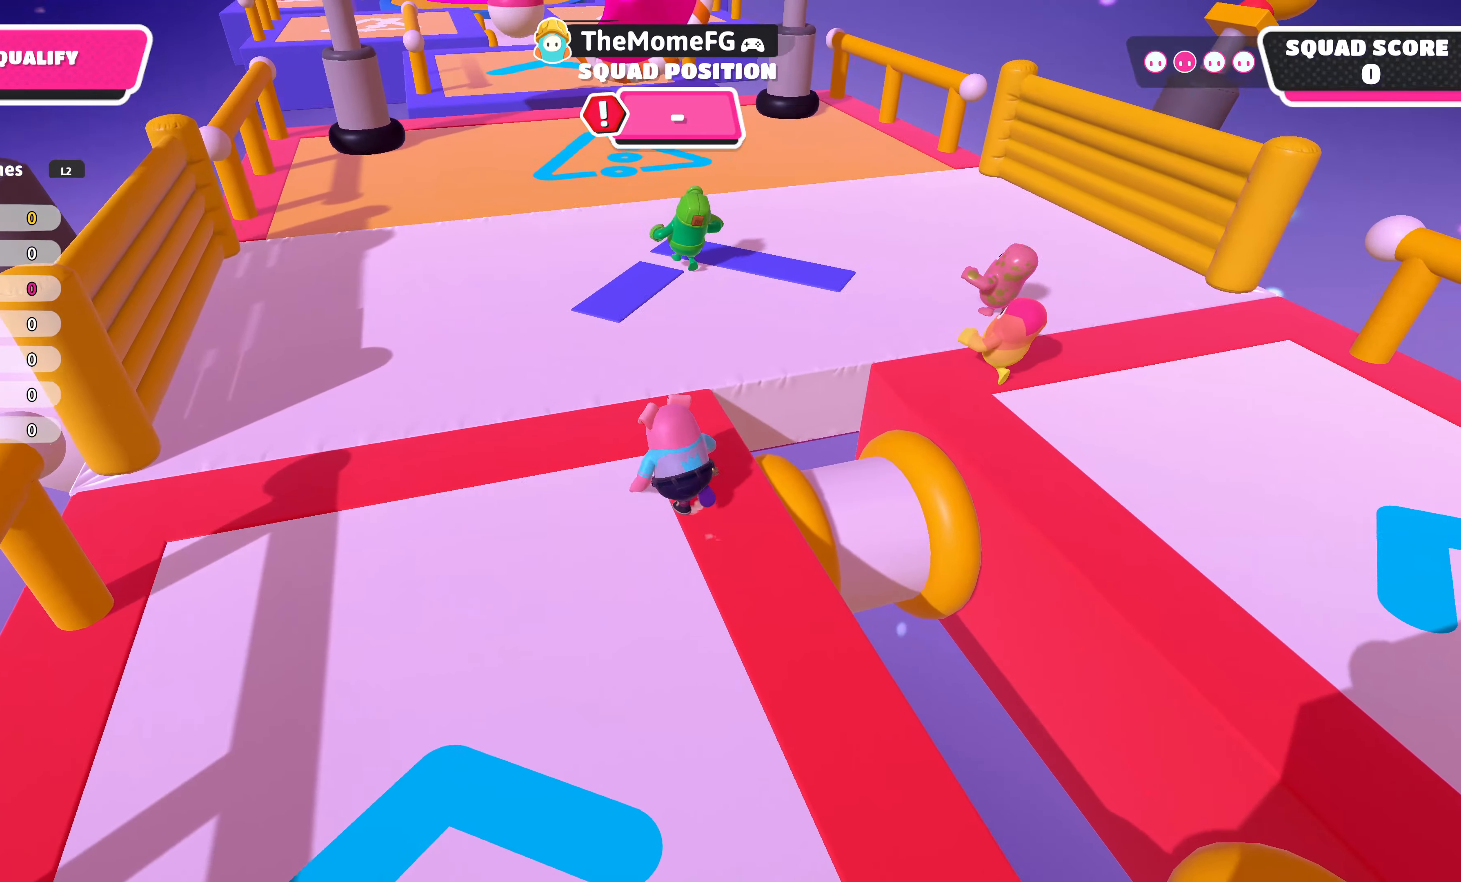
Gameplay with a controller (PlayStation layout); each line is a JSON object with the inputs held at the frame after it. "events" lists button and stick changes between this image and that frame as [ms after this image, input, new state], when the widget could be followed in between.
{"buttons": [], "left_stick": "up", "right_stick": "center", "events": [[150, "CROSS", "down"], [233, "CROSS", "up"]]}
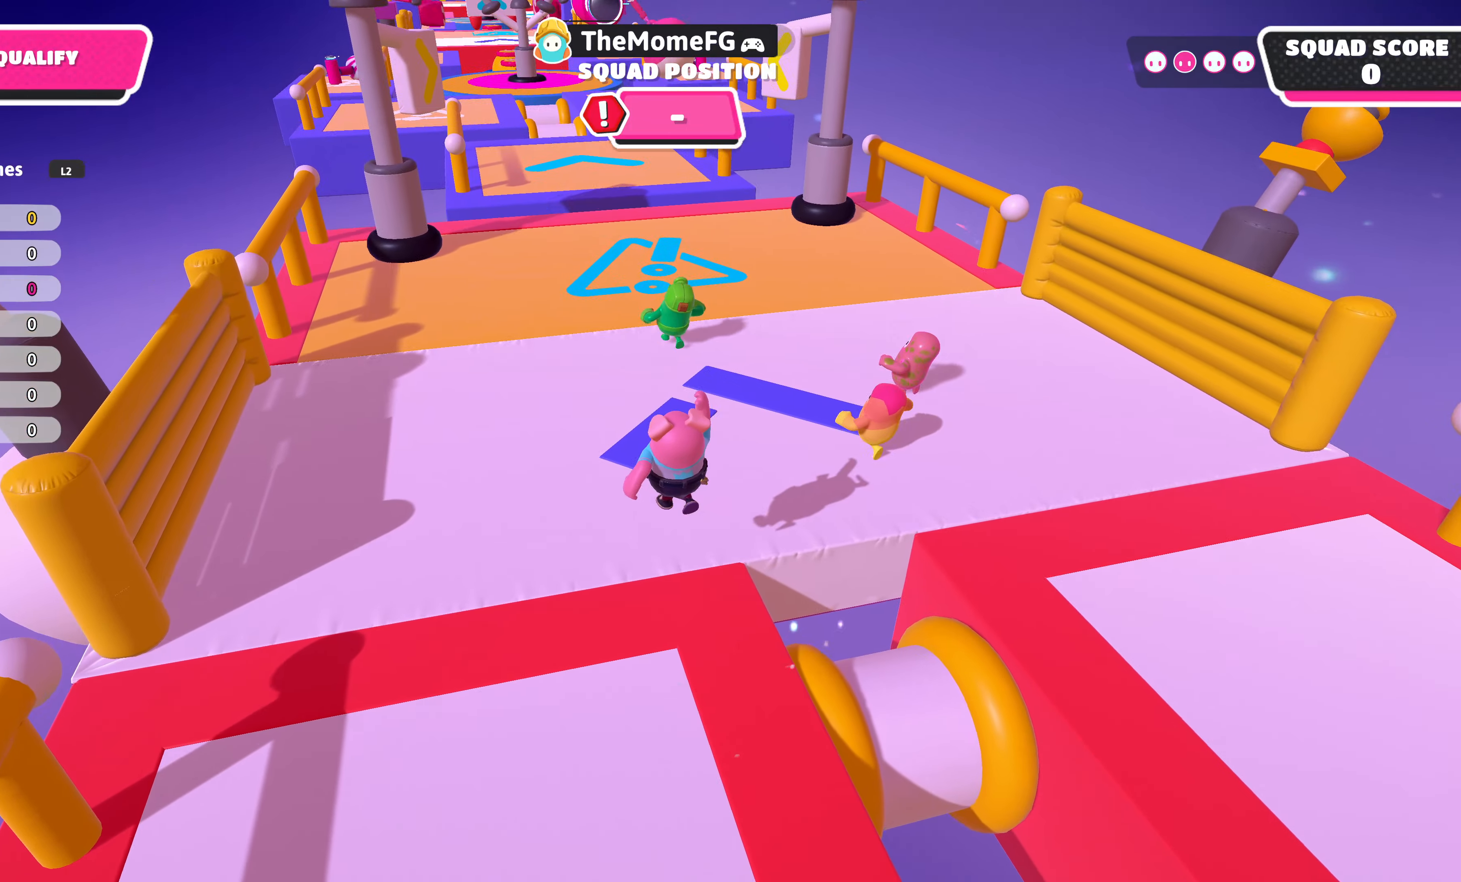
{"buttons": [], "left_stick": "up", "right_stick": "down", "events": [[483, "right_stick", "down"]]}
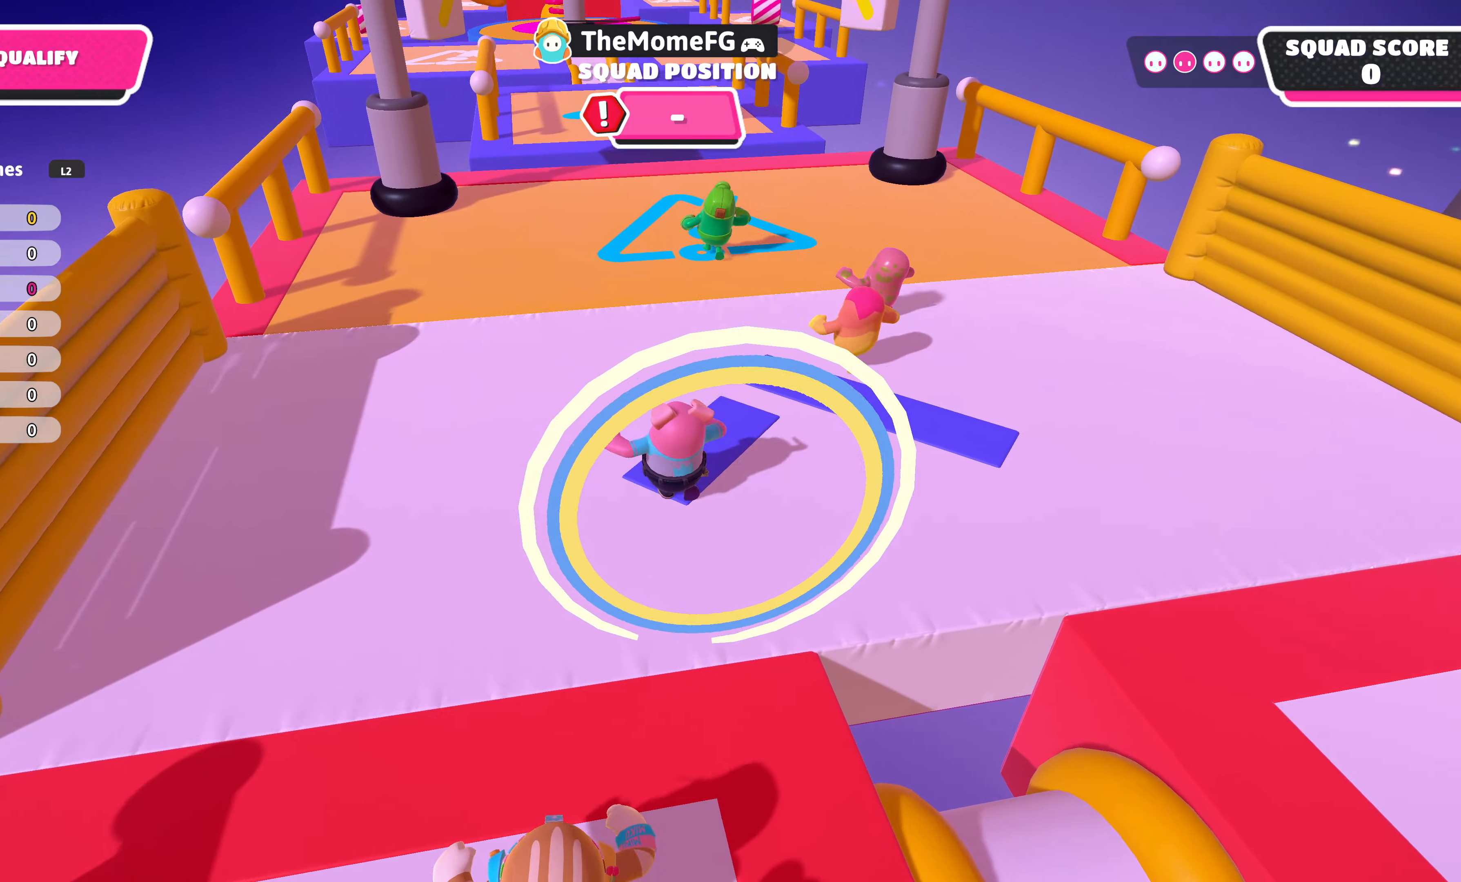
{"buttons": [], "left_stick": "up", "right_stick": "center", "events": [[217, "right_stick", "center"]]}
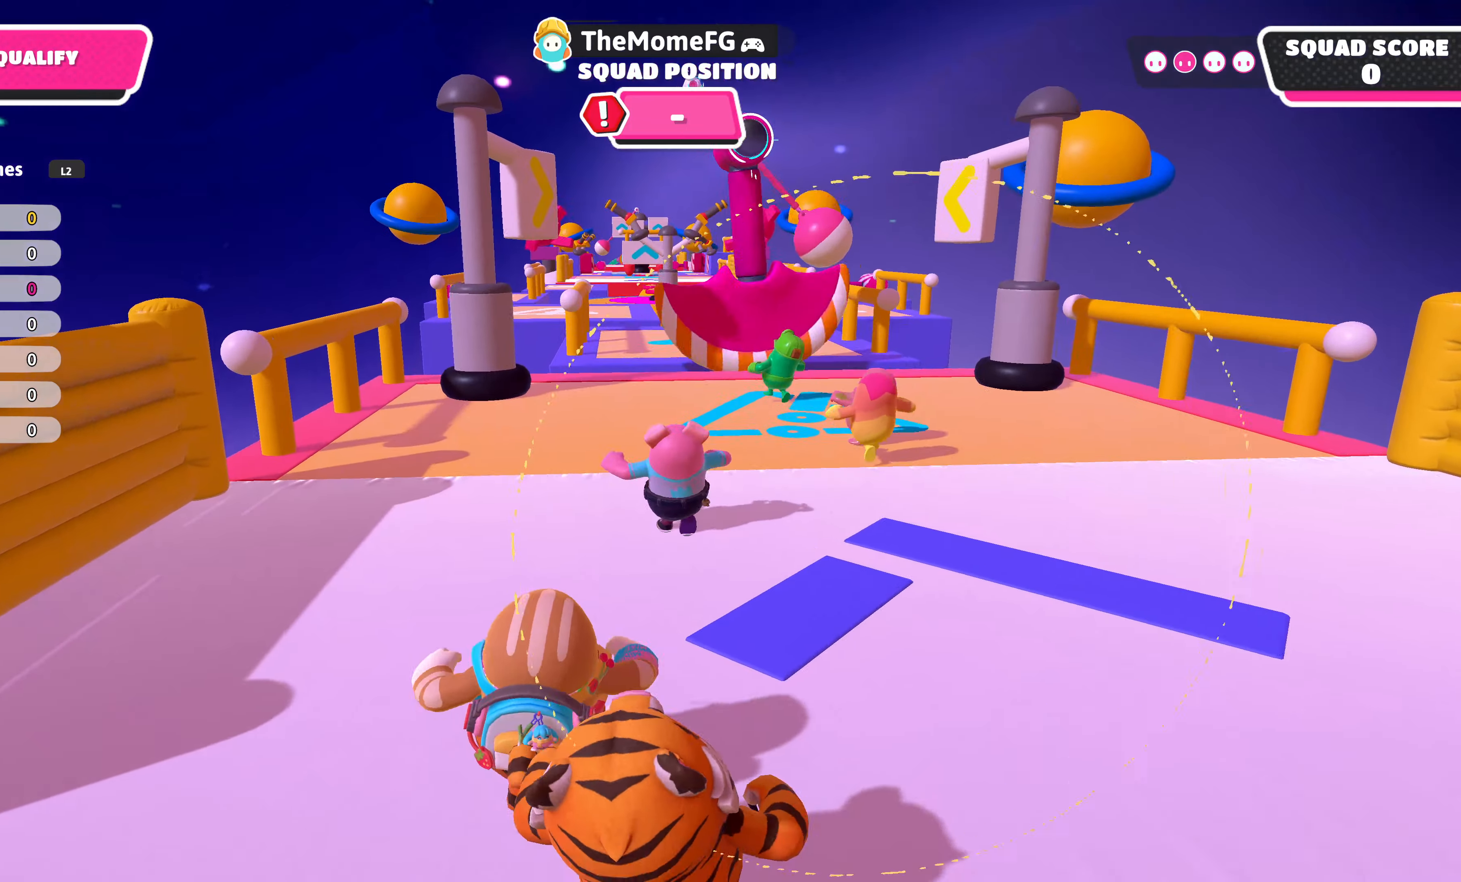
{"buttons": [], "left_stick": "up", "right_stick": "up", "events": [[284, "right_stick", "up"]]}
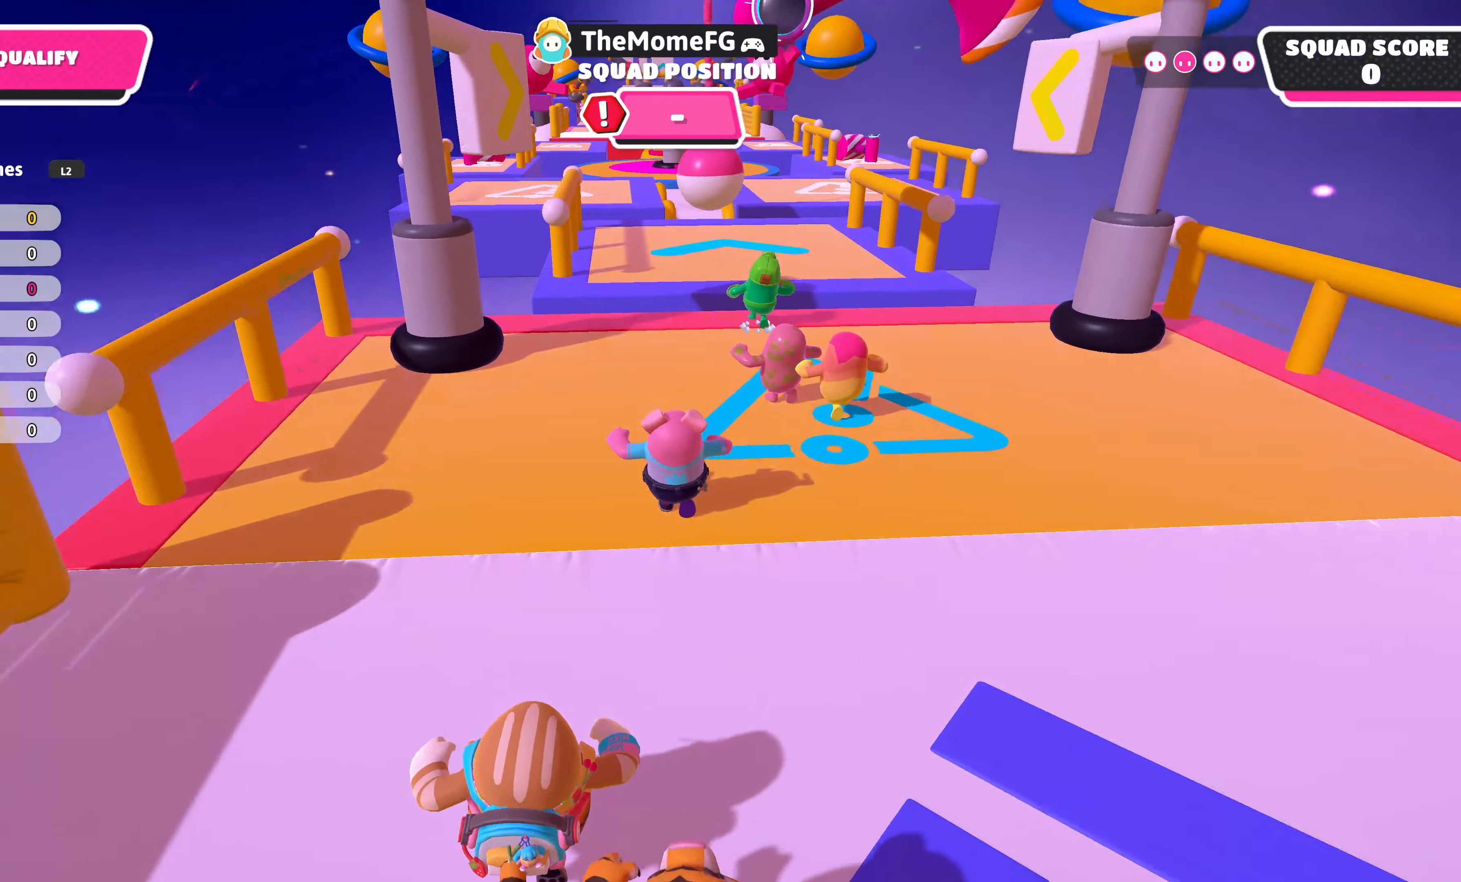
{"buttons": [], "left_stick": "up", "right_stick": "center", "events": [[84, "right_stick", "center"]]}
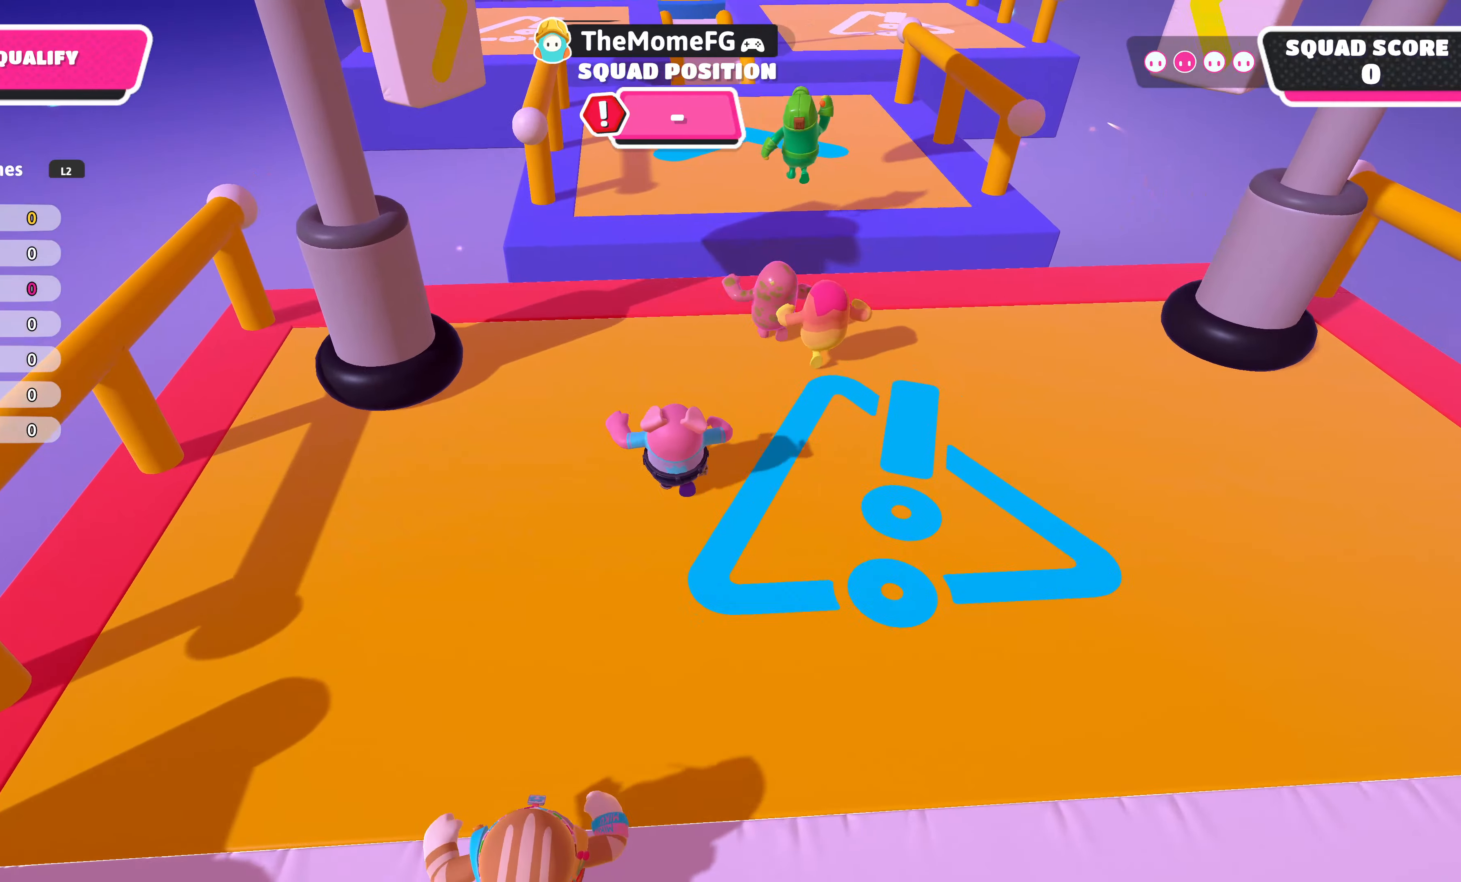
{"buttons": [], "left_stick": "up", "right_stick": "center", "events": []}
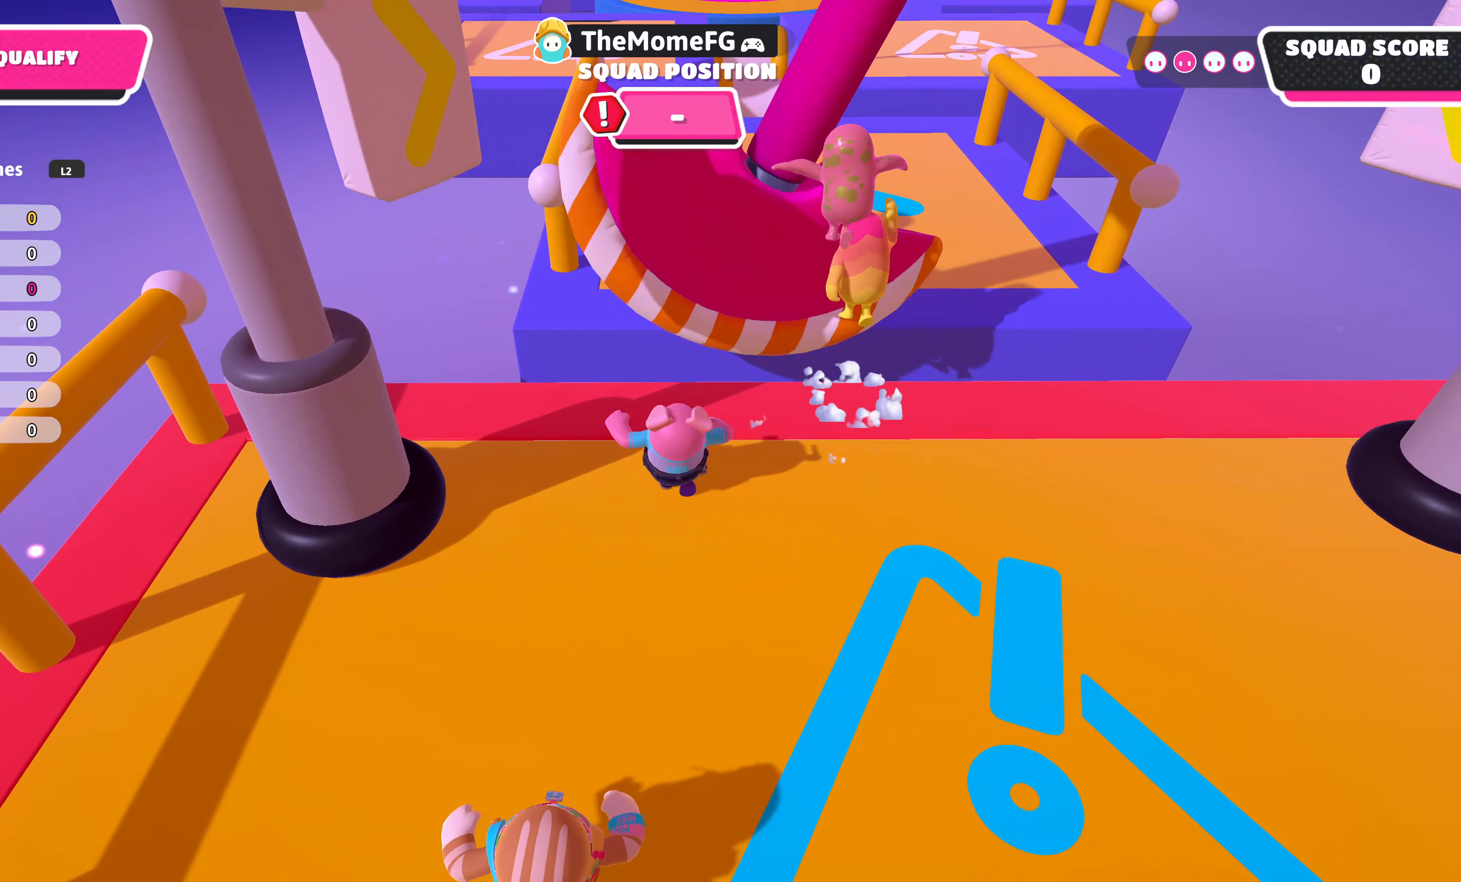
{"buttons": [], "left_stick": "up", "right_stick": "center", "events": [[217, "CROSS", "down"], [384, "CROSS", "up"]]}
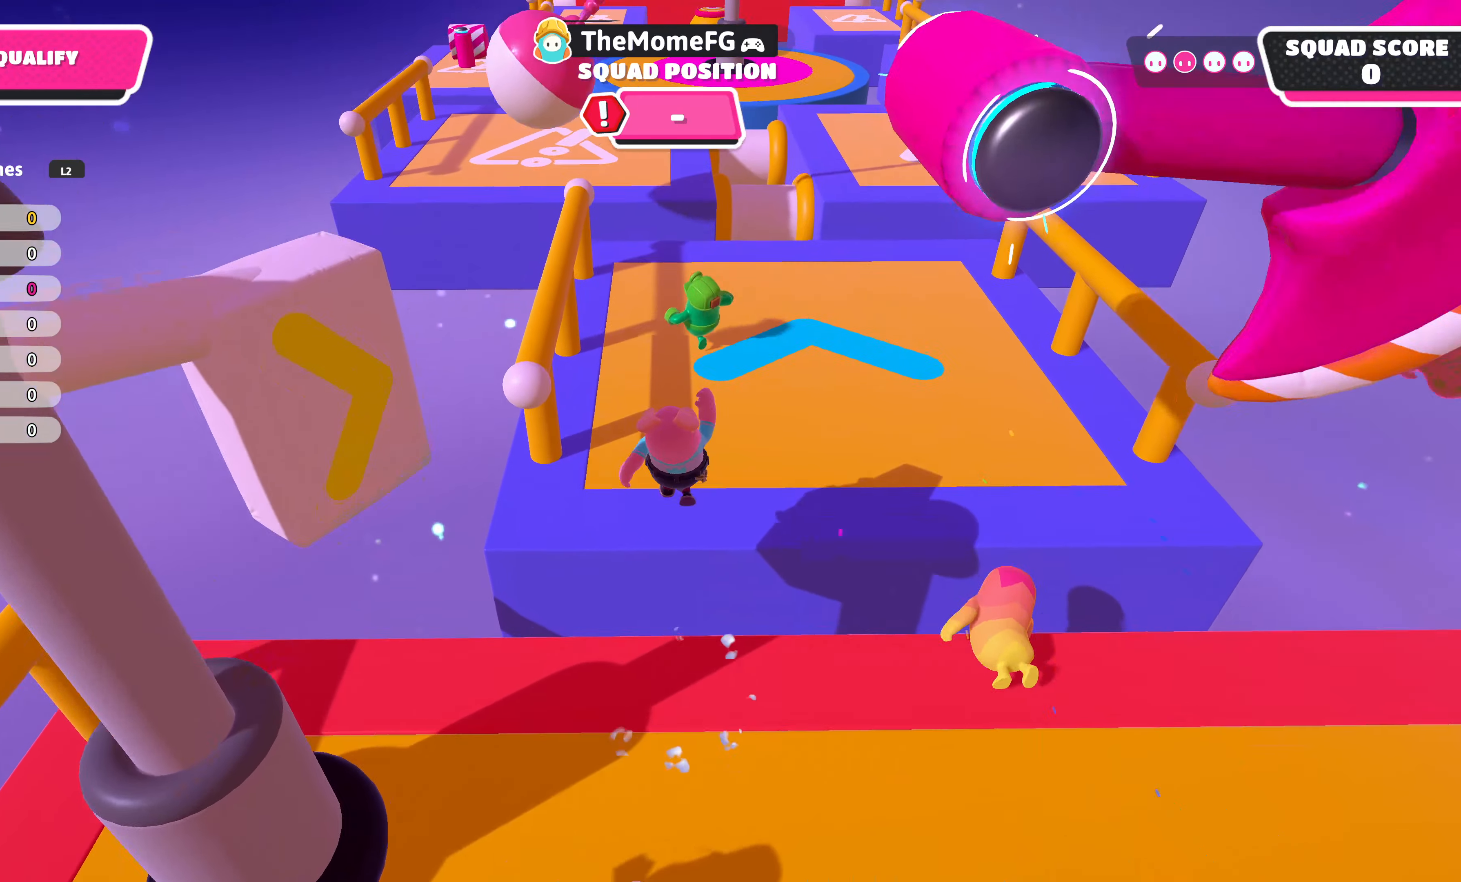
{"buttons": [], "left_stick": "up", "right_stick": "center", "events": [[50, "right_stick", "down"], [334, "right_stick", "center"]]}
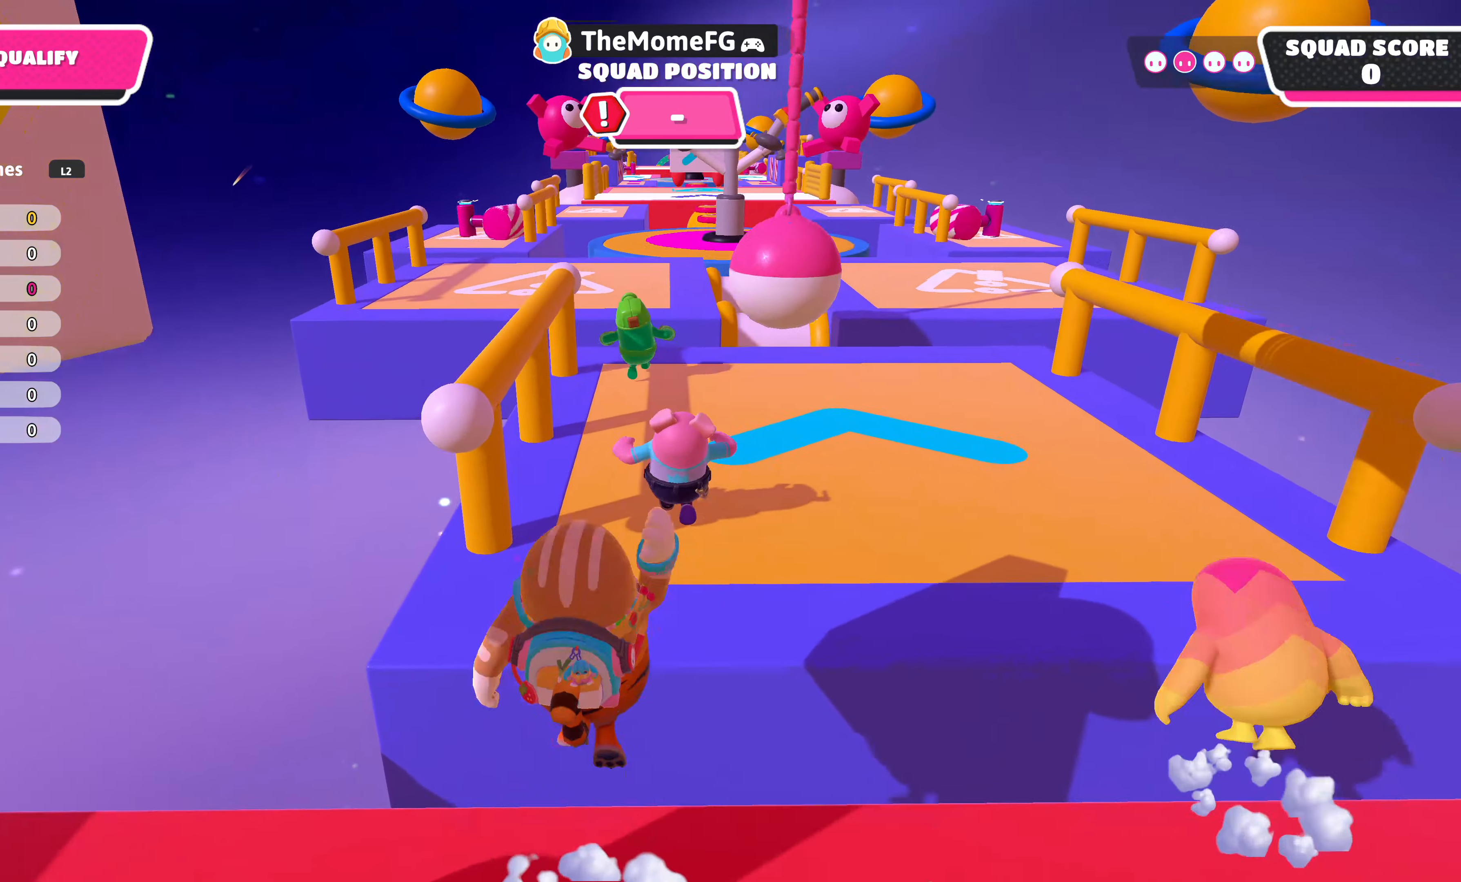
{"buttons": [], "left_stick": "up", "right_stick": "center", "events": []}
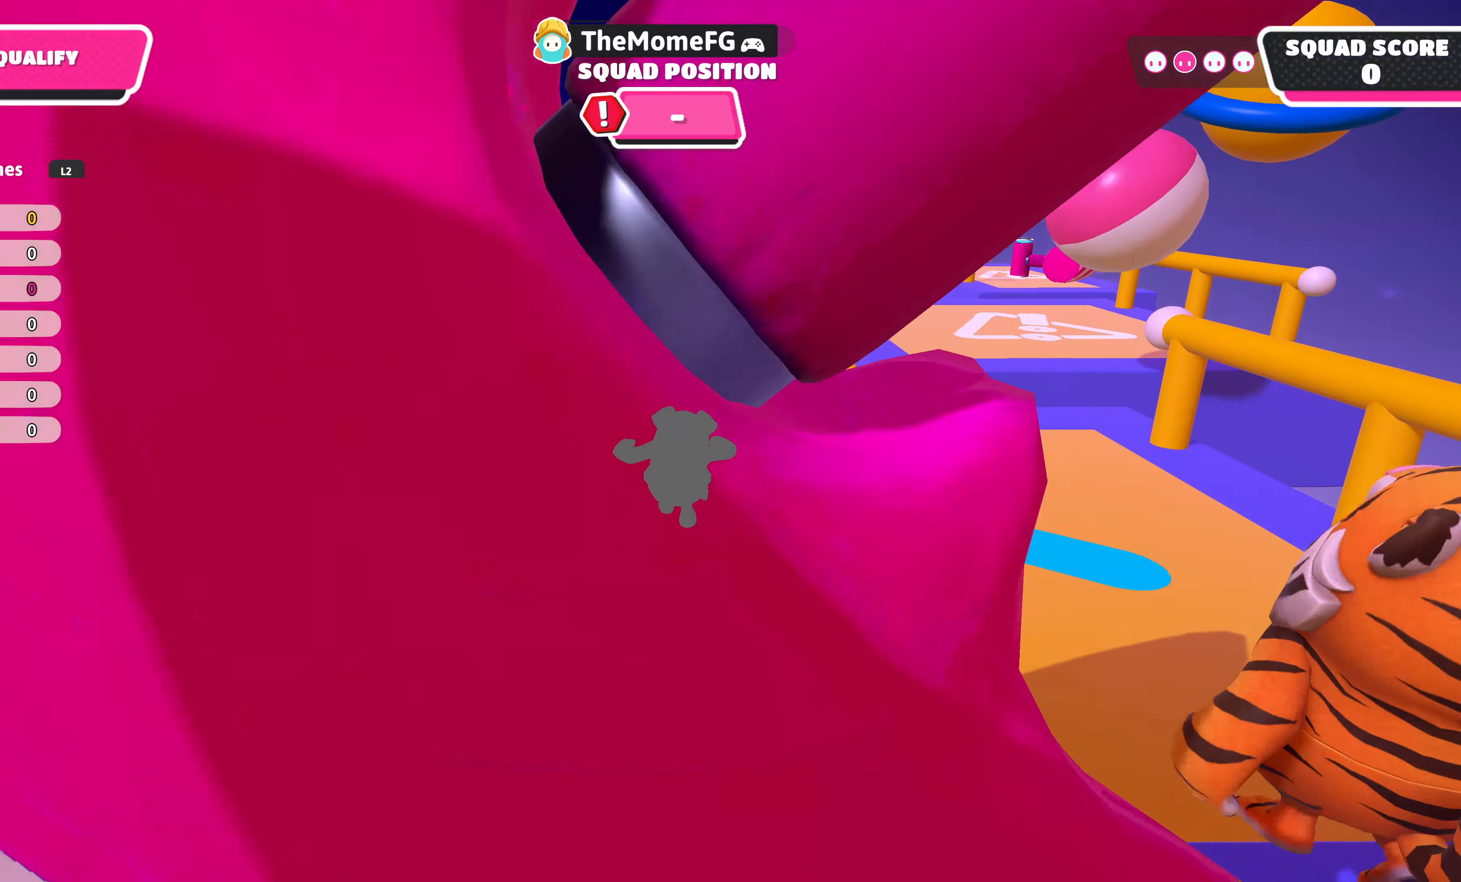
{"buttons": [], "left_stick": "up", "right_stick": "center", "events": []}
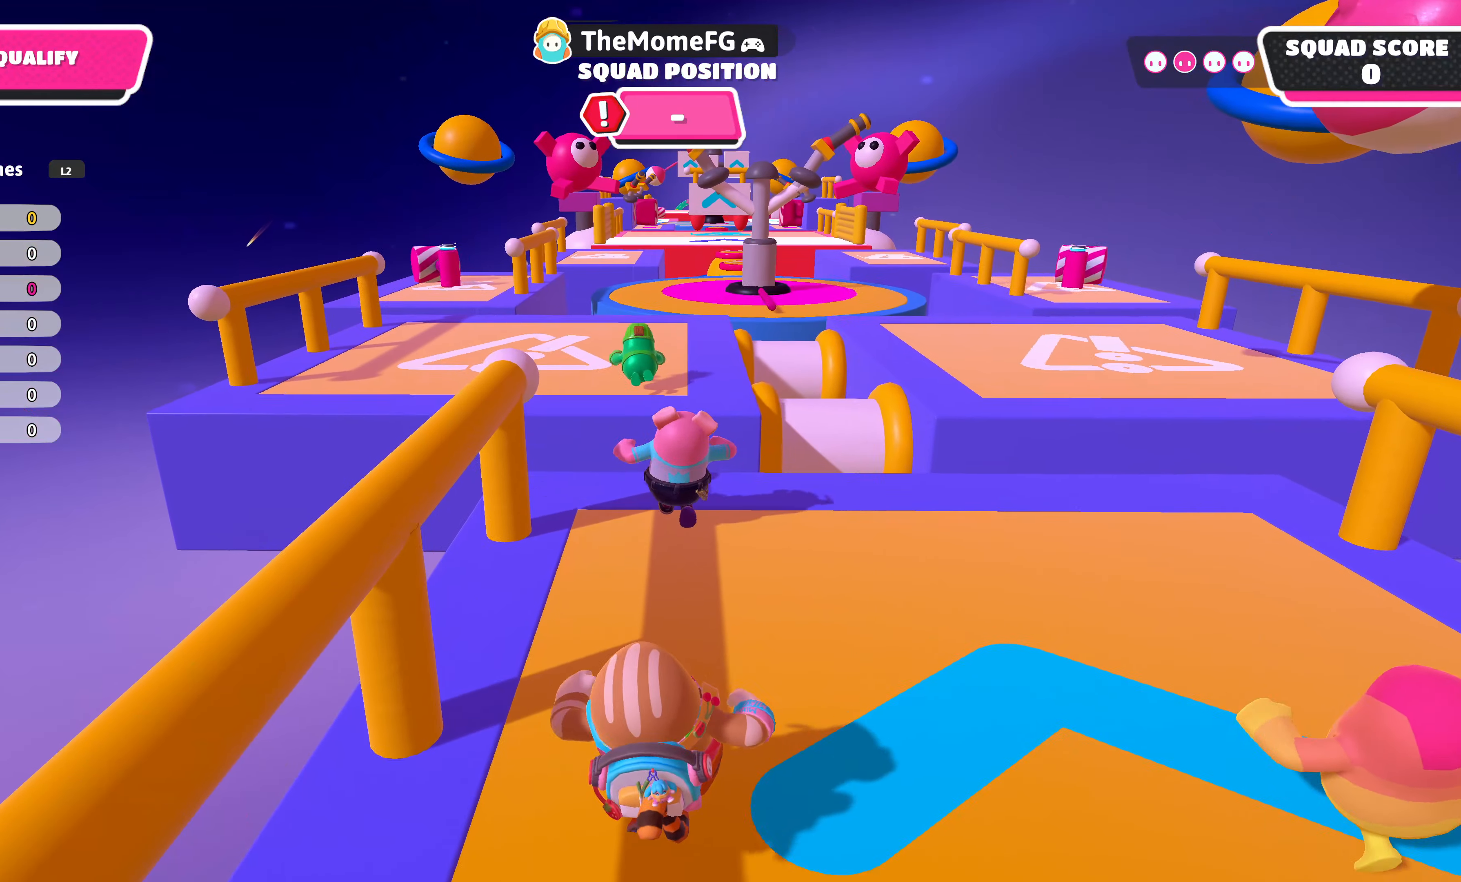
{"buttons": [], "left_stick": "up", "right_stick": "center", "events": [[217, "CROSS", "down"], [367, "CROSS", "up"]]}
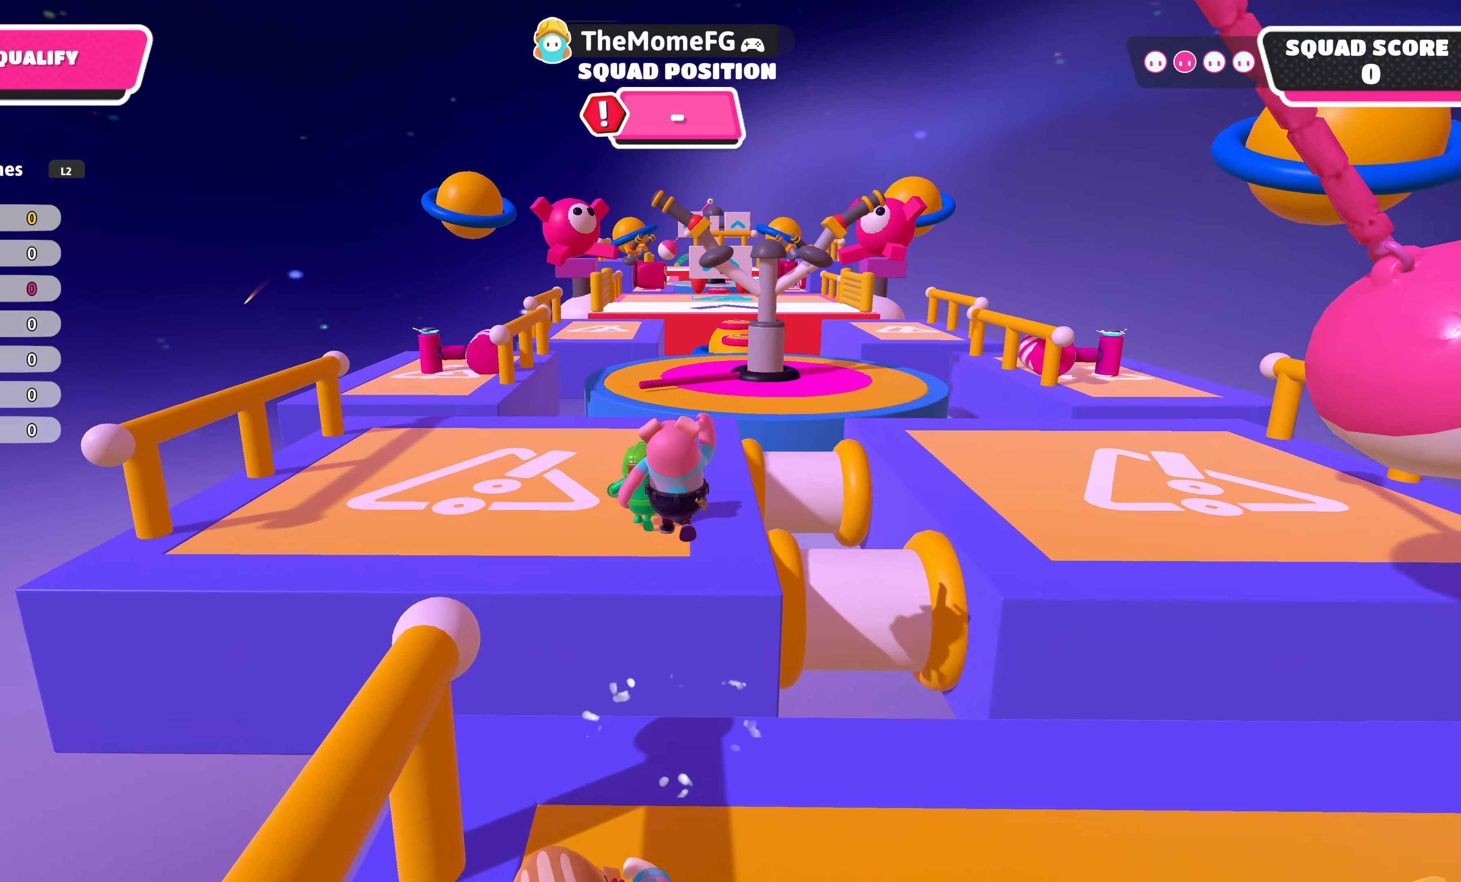
{"buttons": [], "left_stick": "up", "right_stick": "center", "events": []}
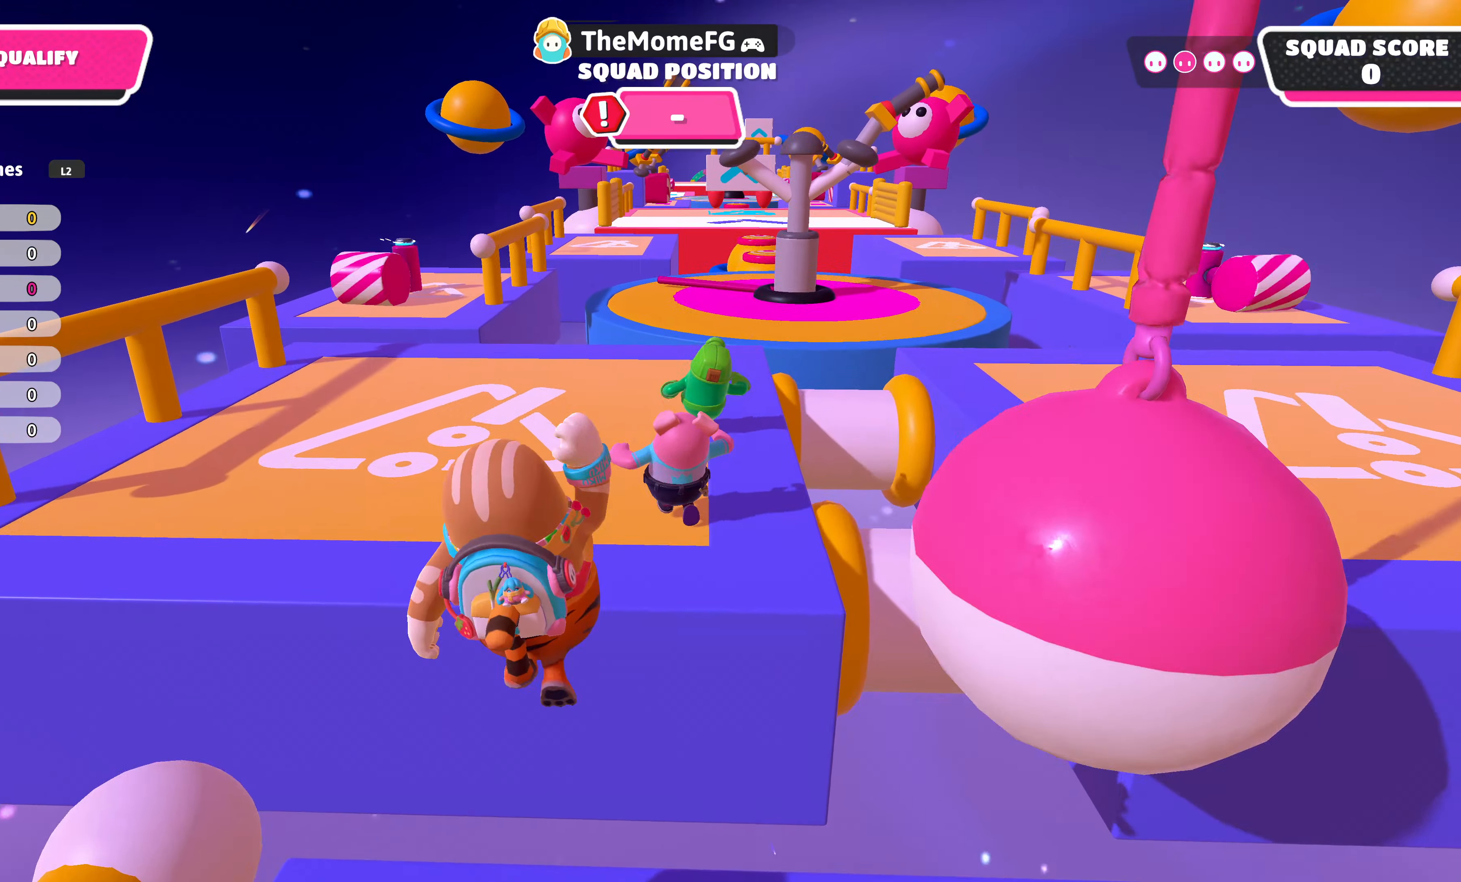
{"buttons": [], "left_stick": "up", "right_stick": "up", "events": [[317, "right_stick", "up"]]}
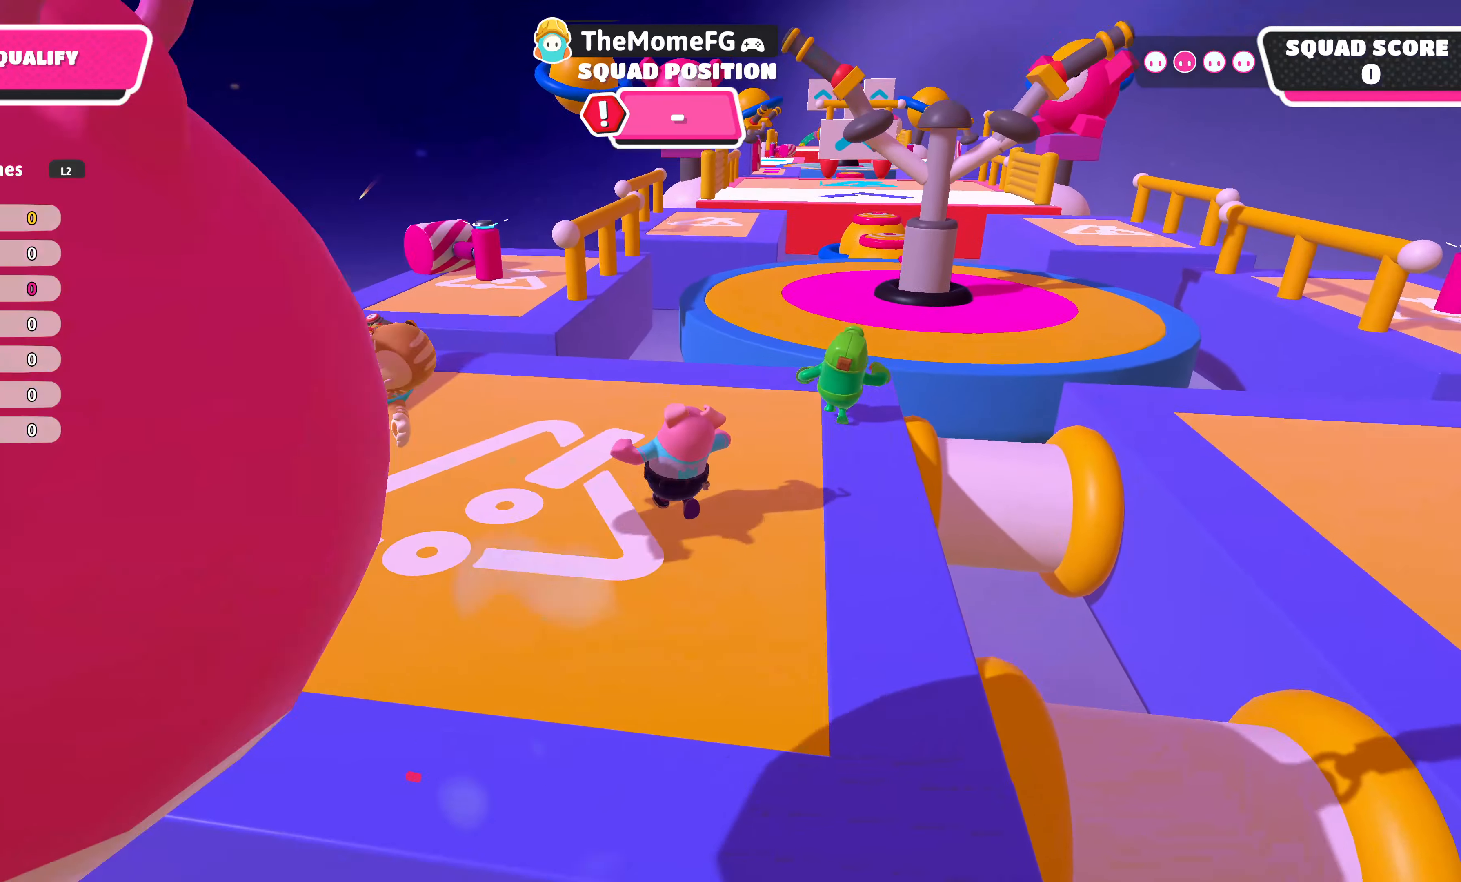
{"buttons": [], "left_stick": "up", "right_stick": "center", "events": [[133, "right_stick", "center"]]}
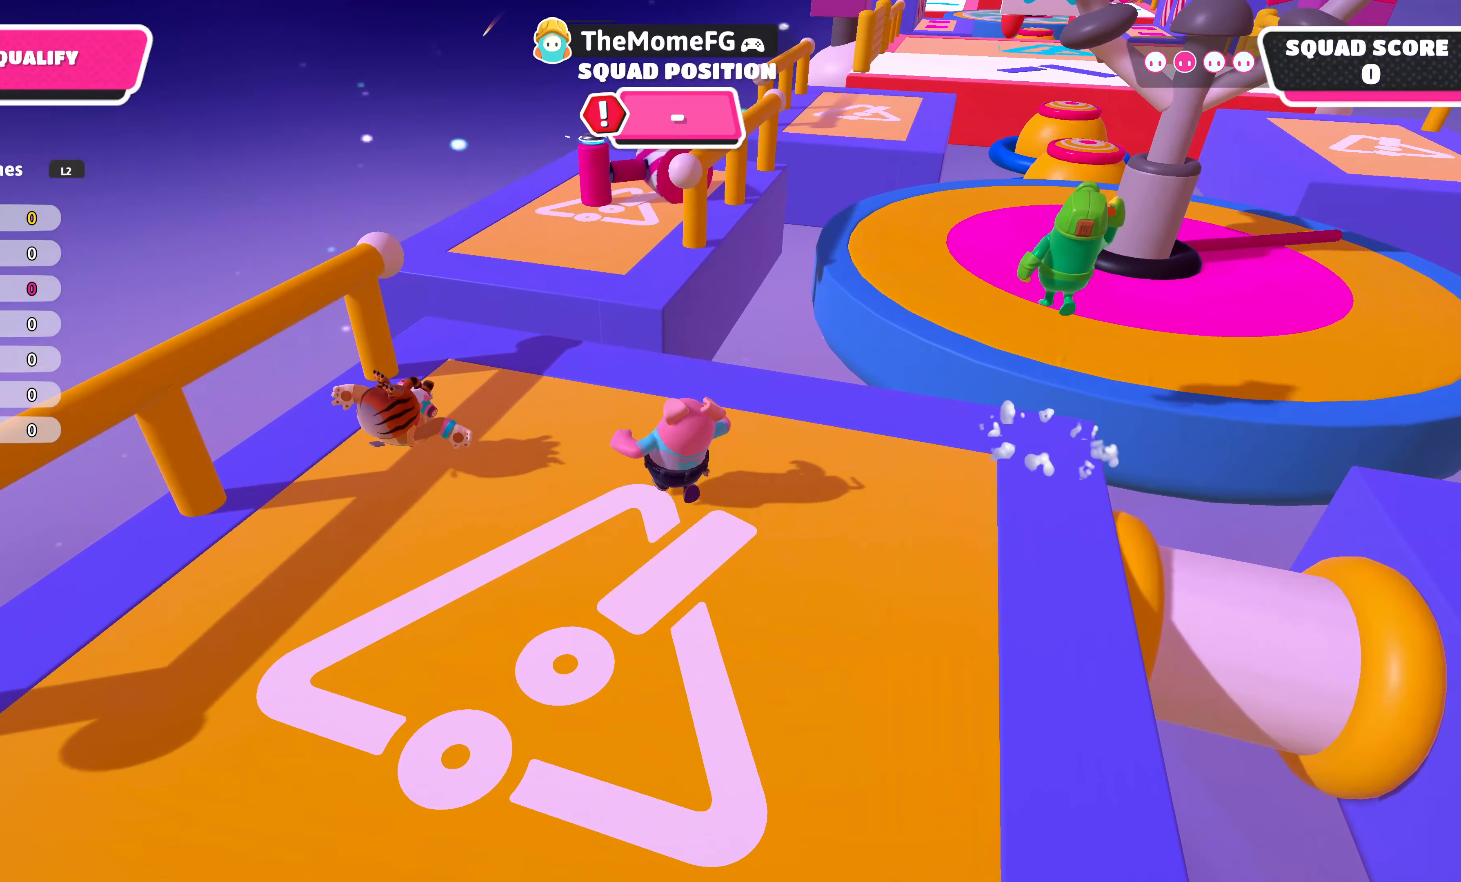
{"buttons": ["CROSS"], "left_stick": "up", "right_stick": "center", "events": [[450, "CROSS", "down"]]}
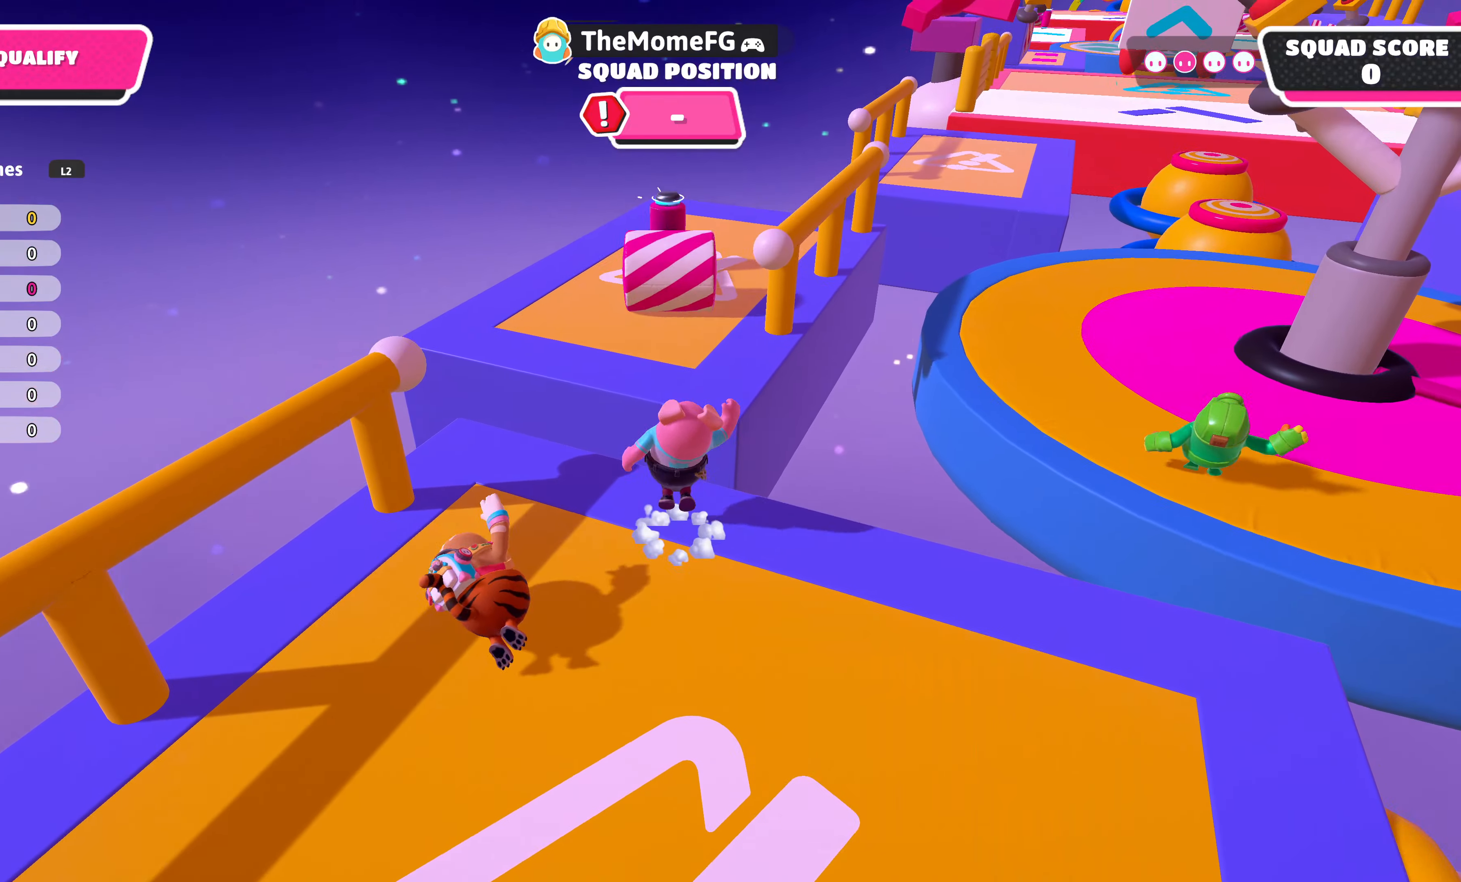
{"buttons": [], "left_stick": "up", "right_stick": "center", "events": [[66, "CROSS", "up"]]}
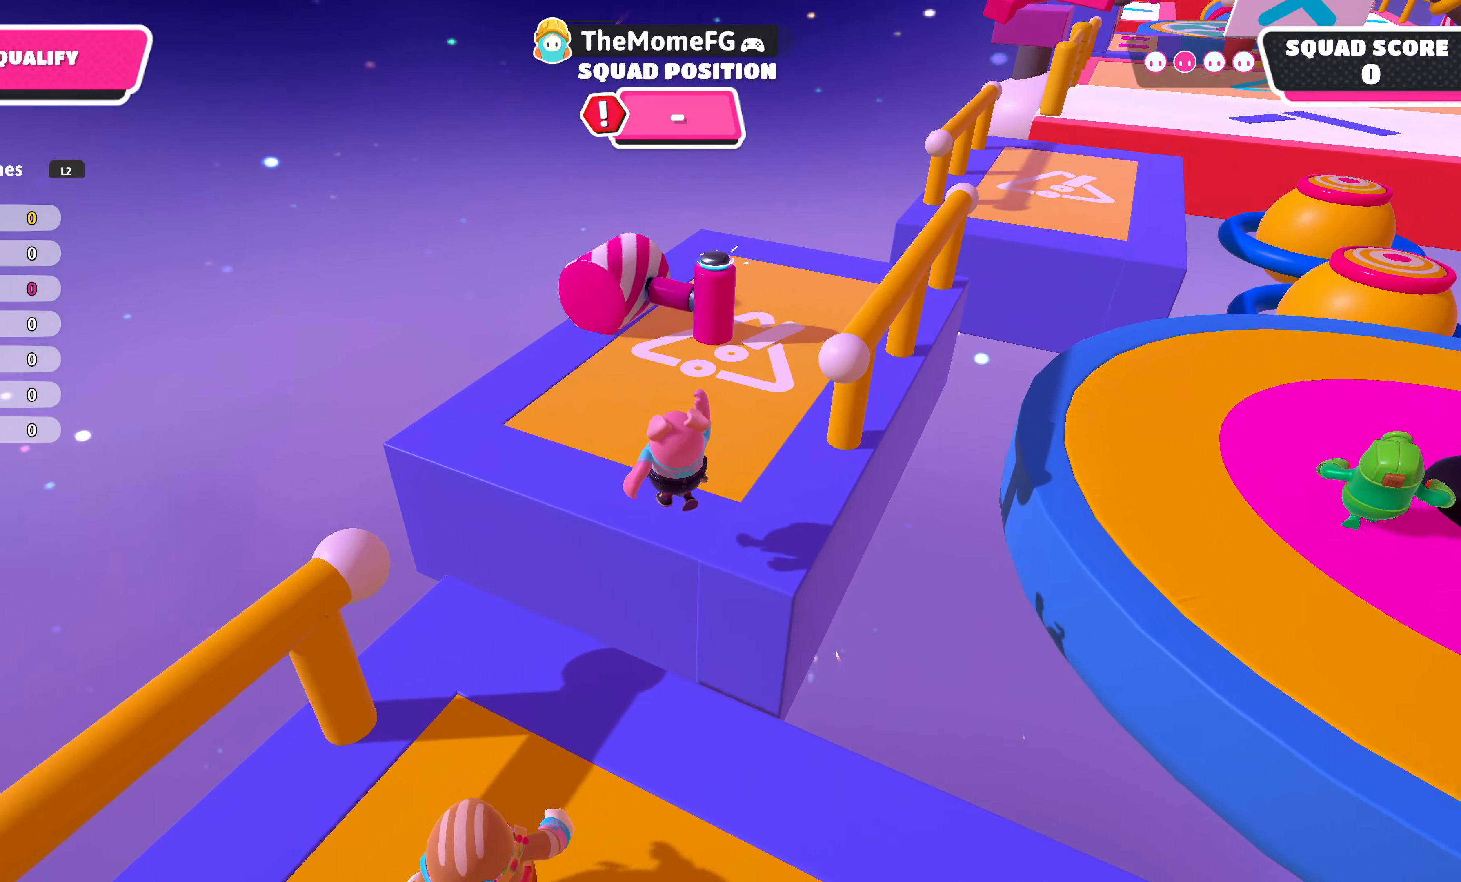
{"buttons": [], "left_stick": "up", "right_stick": "center", "events": [[83, "right_stick", "right"], [300, "right_stick", "center"]]}
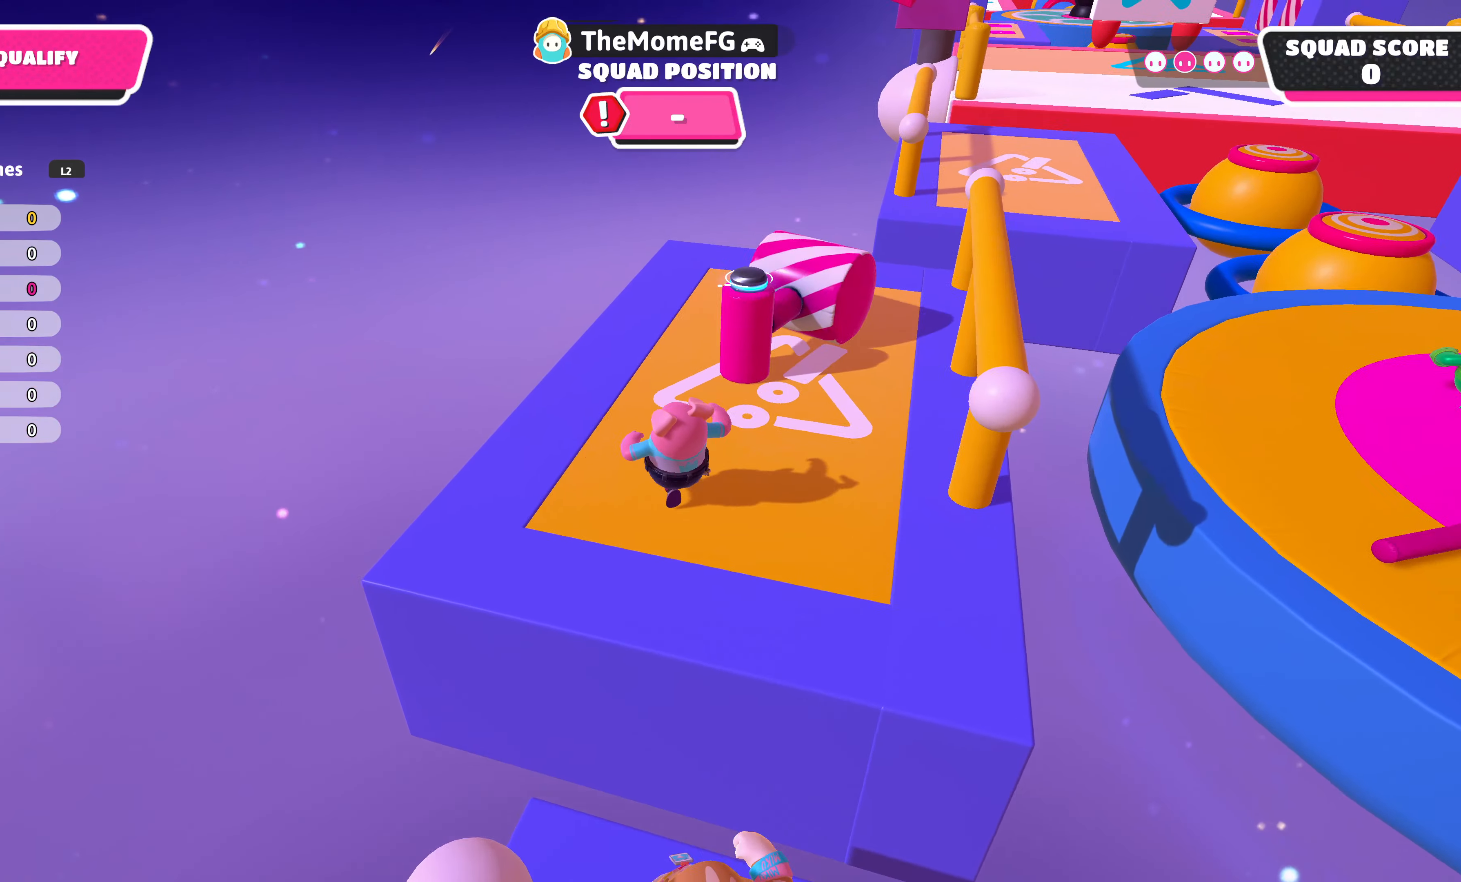
{"buttons": [], "left_stick": "up", "right_stick": "center", "events": [[216, "right_stick", "right"], [450, "right_stick", "center"]]}
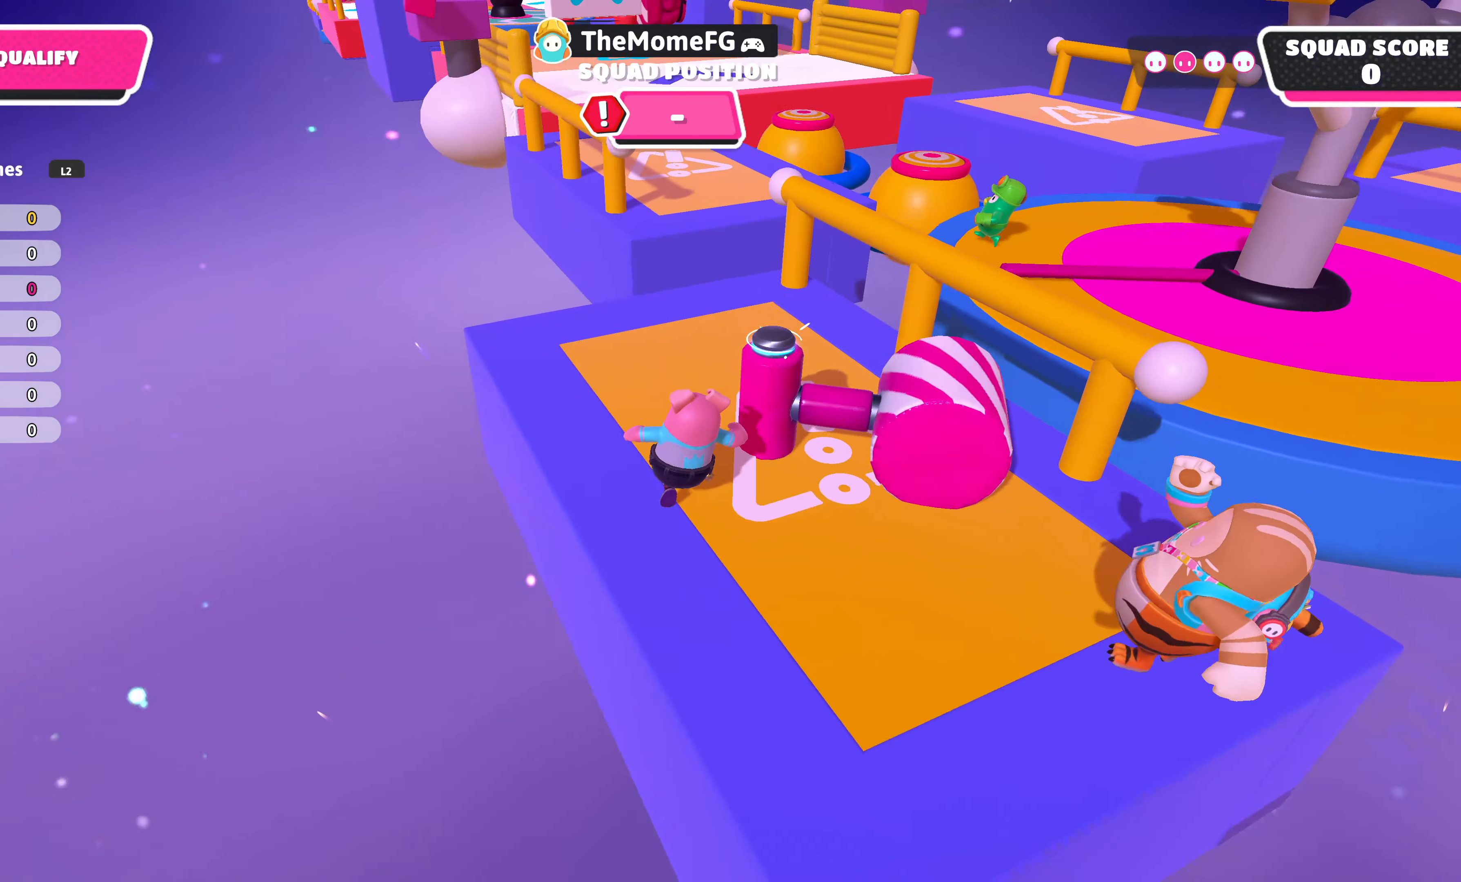
{"buttons": [], "left_stick": "up", "right_stick": "center", "events": []}
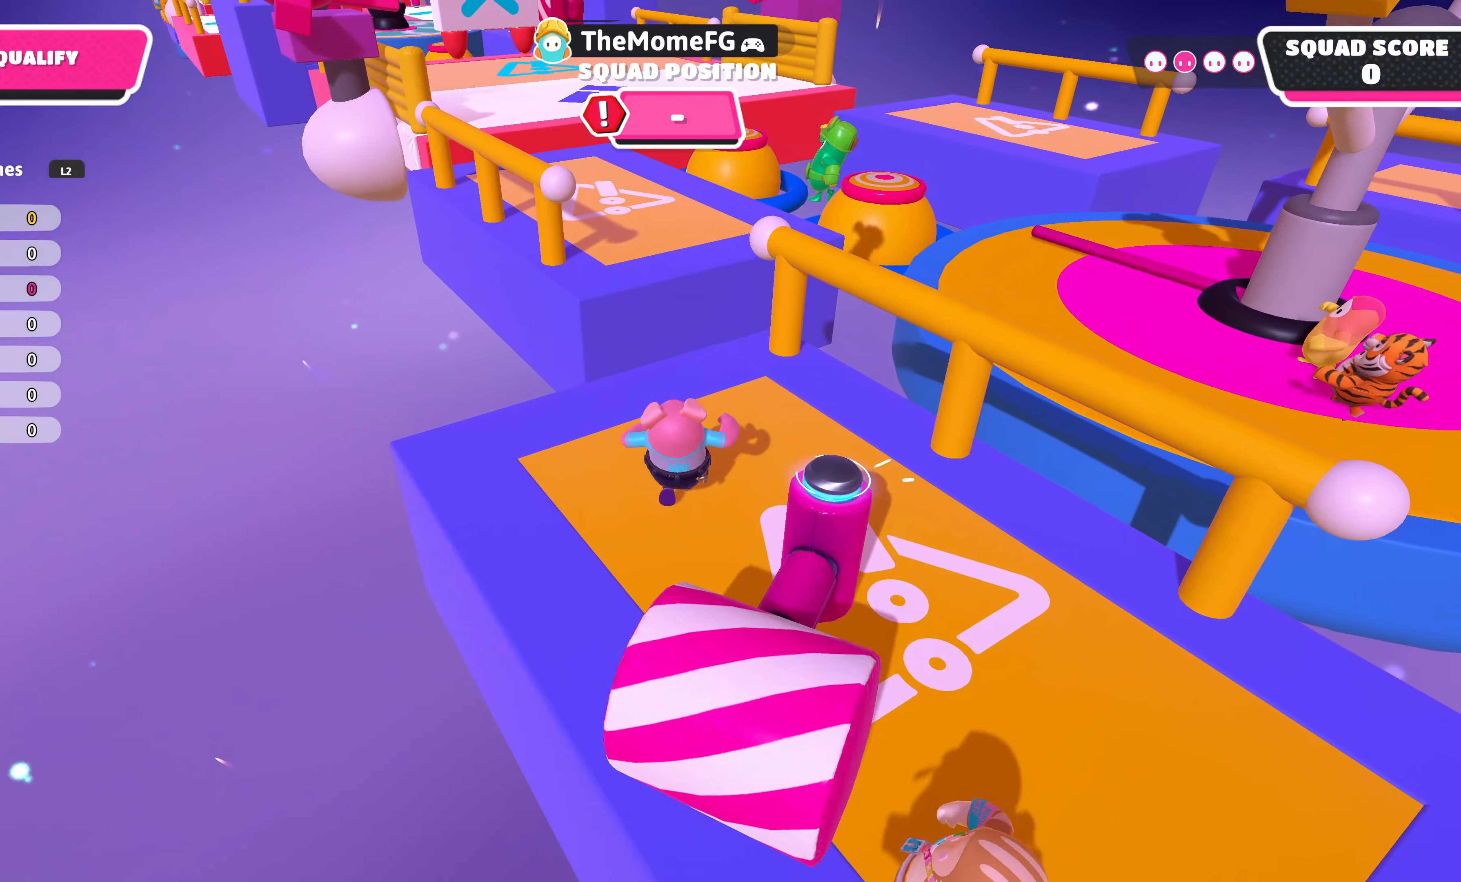
{"buttons": [], "left_stick": "up", "right_stick": "center", "events": []}
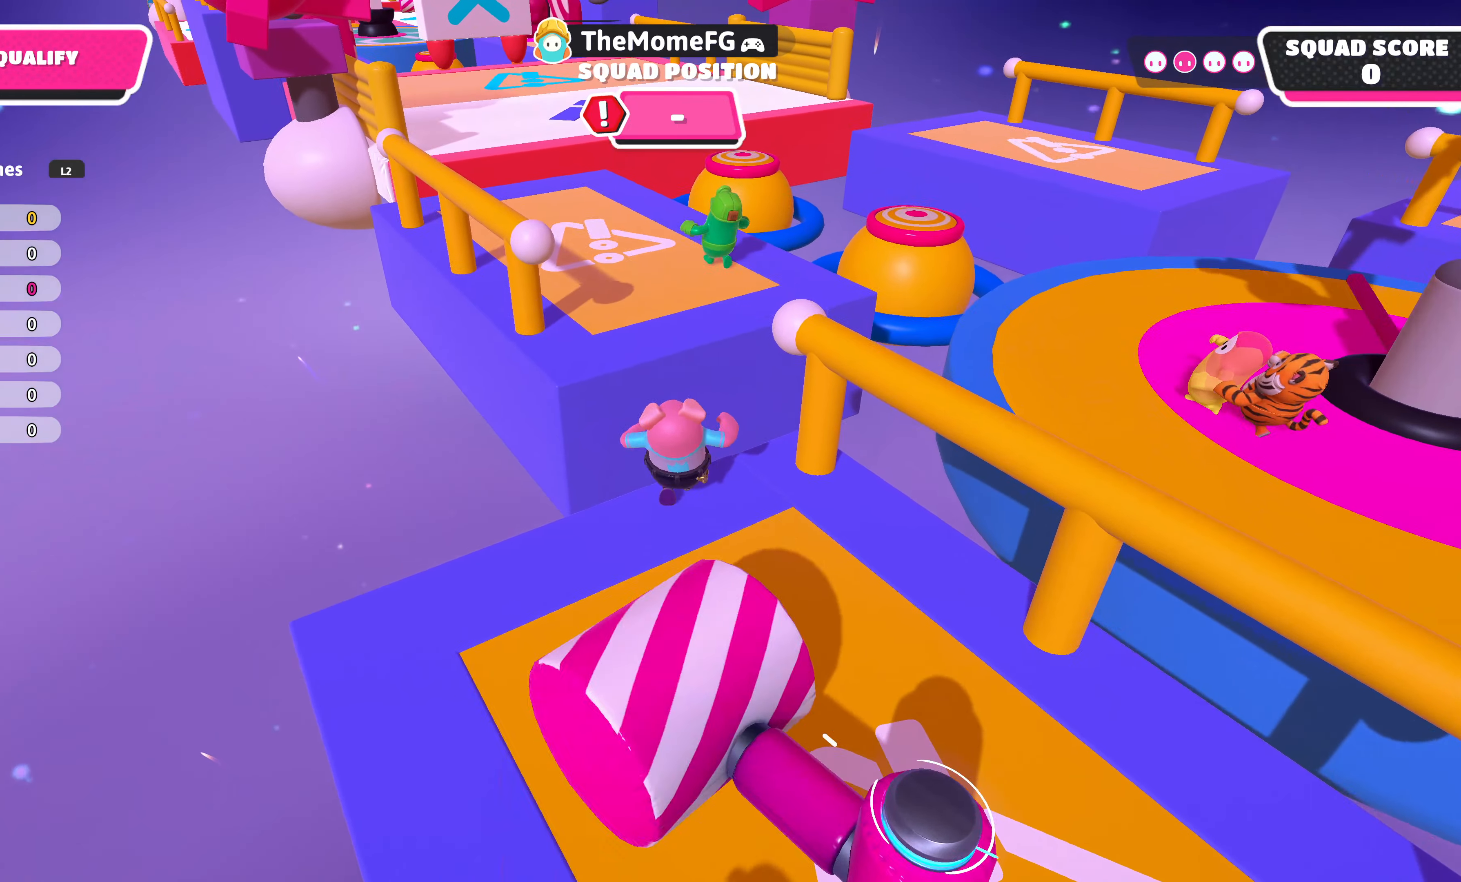
{"buttons": [], "left_stick": "up", "right_stick": "center", "events": [[83, "CROSS", "down"], [300, "CROSS", "up"]]}
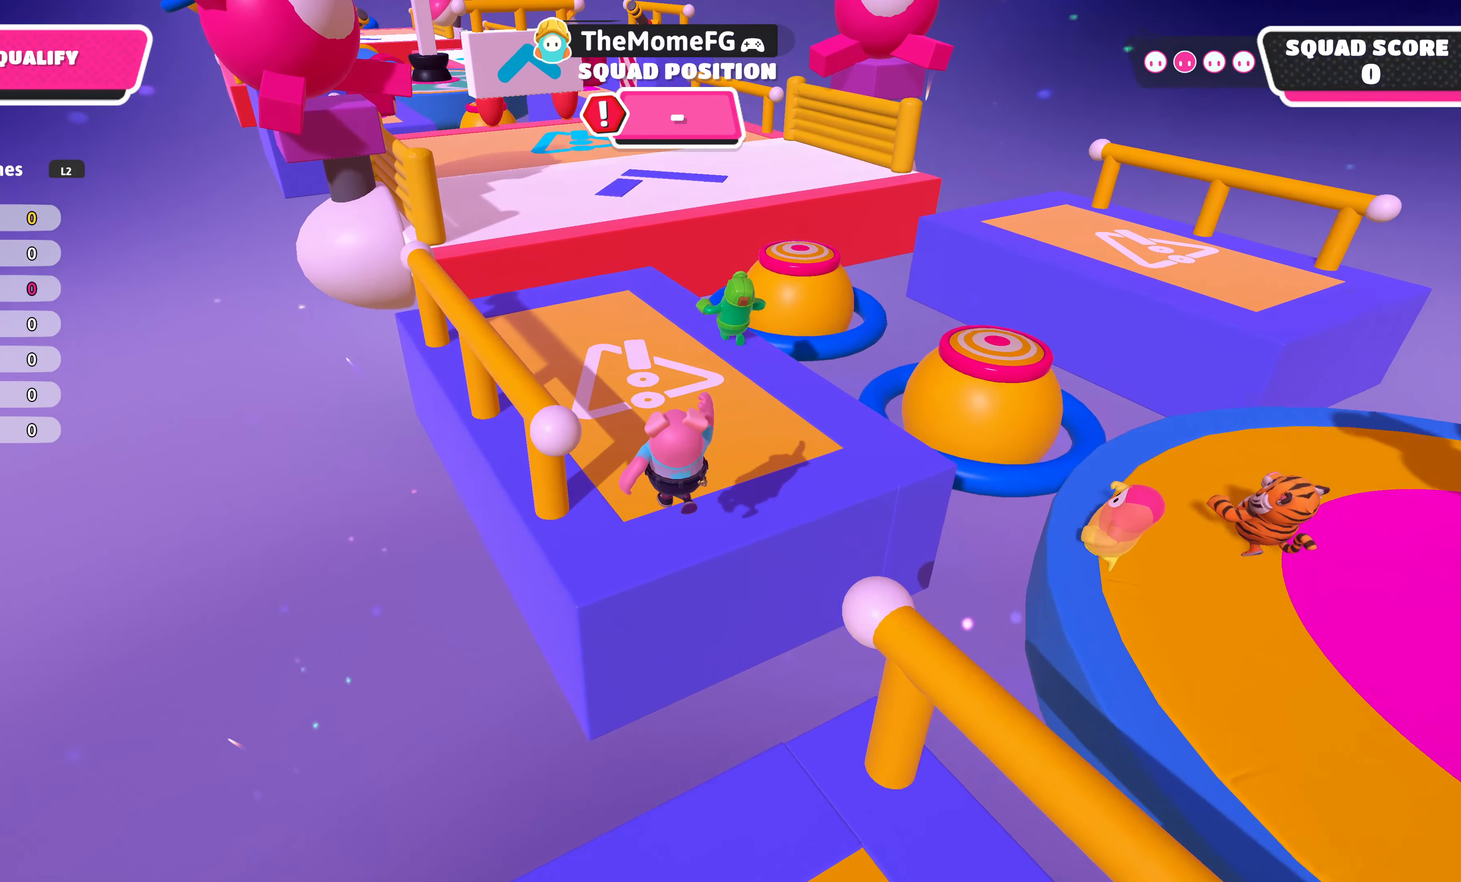
{"buttons": [], "left_stick": "up", "right_stick": "center", "events": []}
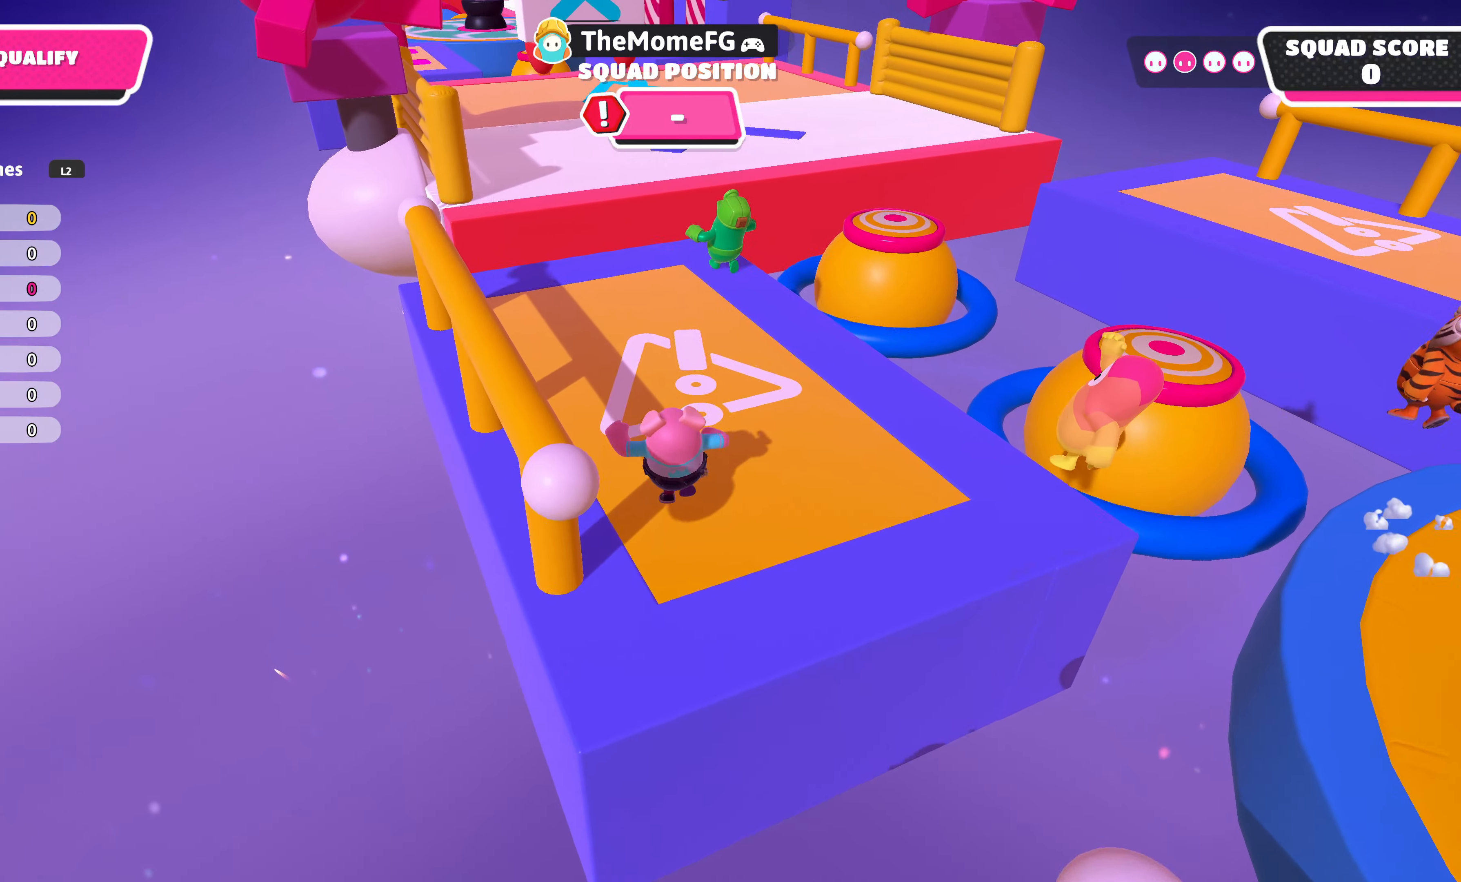
{"buttons": [], "left_stick": "up", "right_stick": "down", "events": [[283, "right_stick", "down"]]}
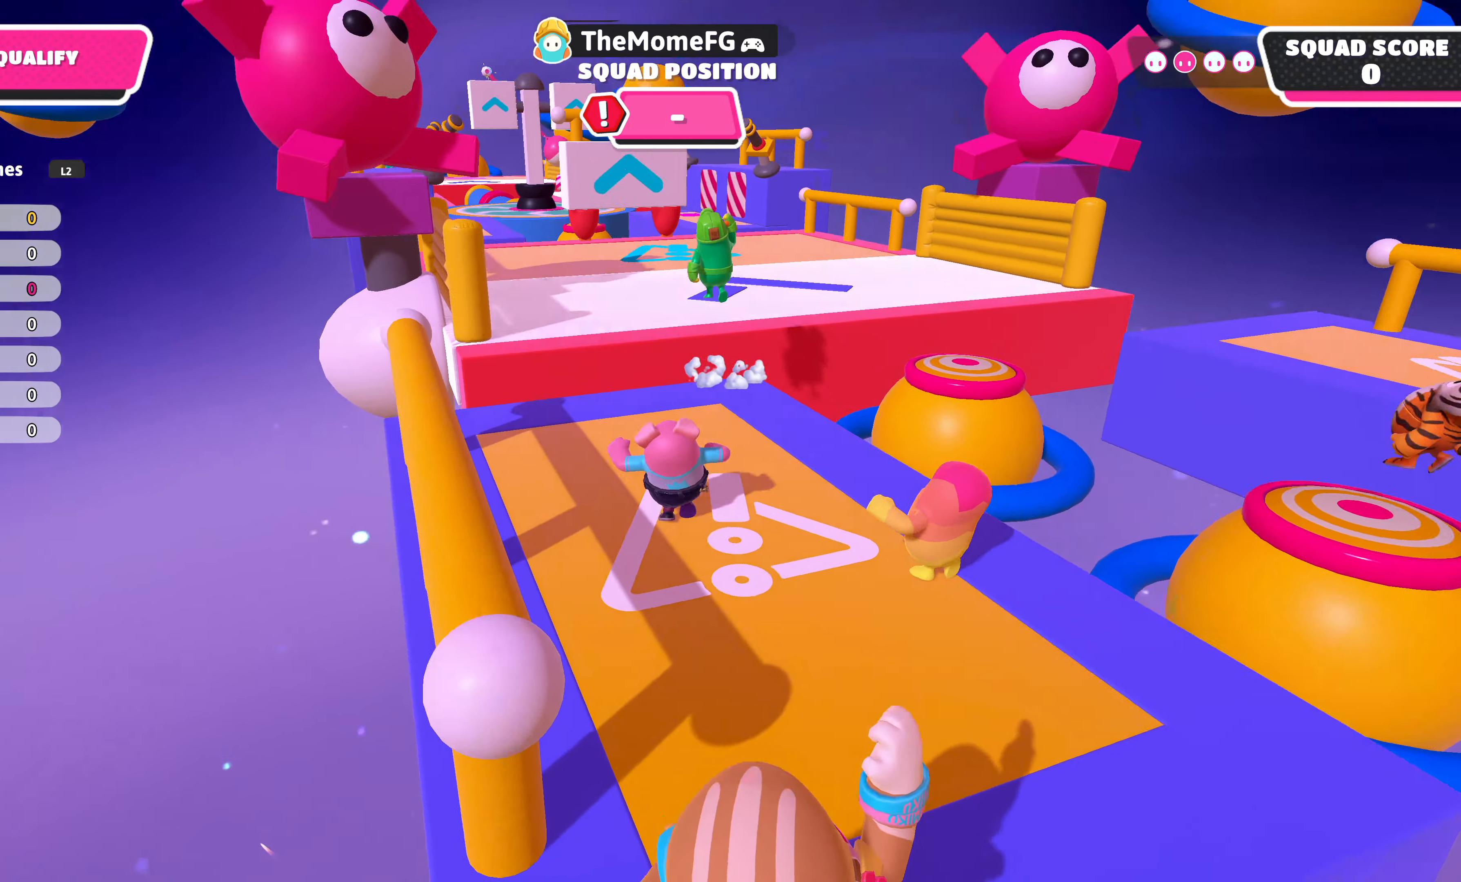
{"buttons": [], "left_stick": "up-left", "right_stick": "up", "events": [[50, "right_stick", "center"], [350, "left_stick", "up-left"], [450, "right_stick", "up"]]}
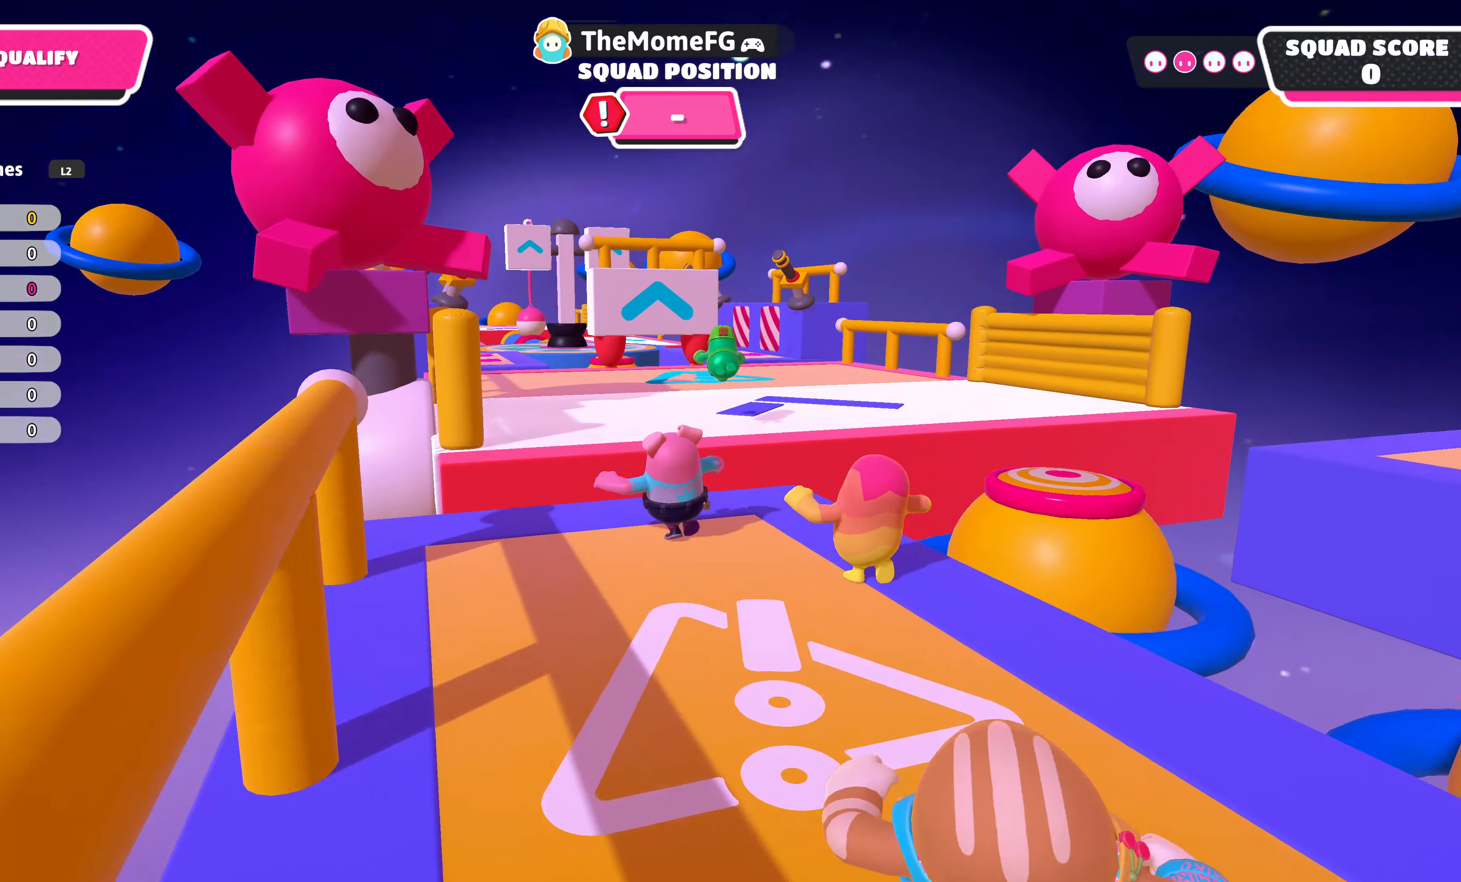
{"buttons": ["R2"], "left_stick": "up", "right_stick": "center", "events": [[83, "left_stick", "up-right"], [250, "left_stick", "up"], [367, "right_stick", "center"], [400, "R2", "down"]]}
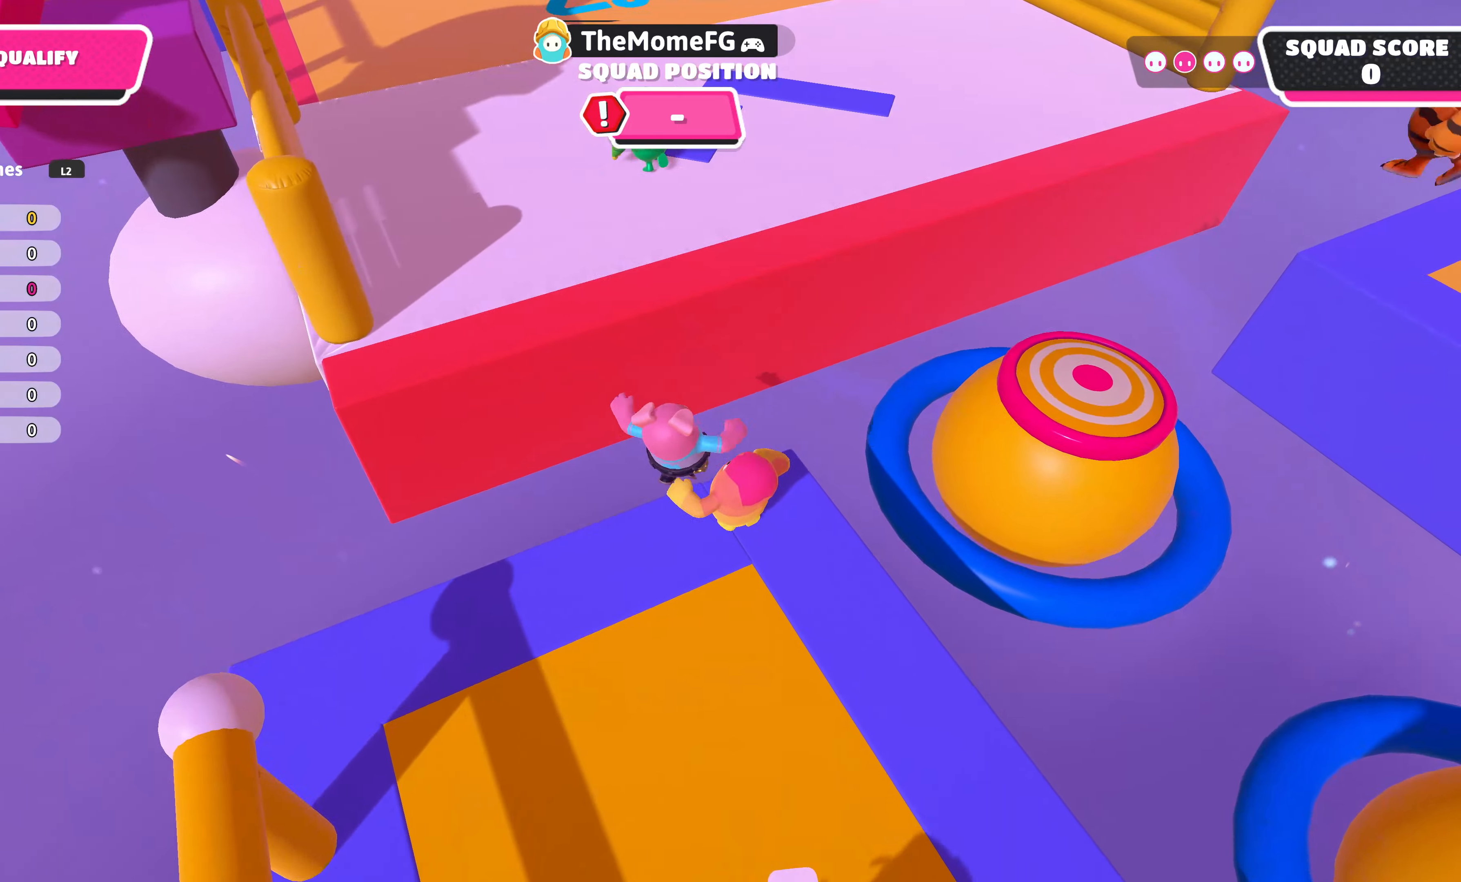
{"buttons": ["CROSS", "SQUARE"], "left_stick": "up", "right_stick": "center", "events": [[183, "R2", "up"], [200, "CROSS", "down"], [333, "CROSS", "up"], [450, "SQUARE", "down"], [467, "CROSS", "down"]]}
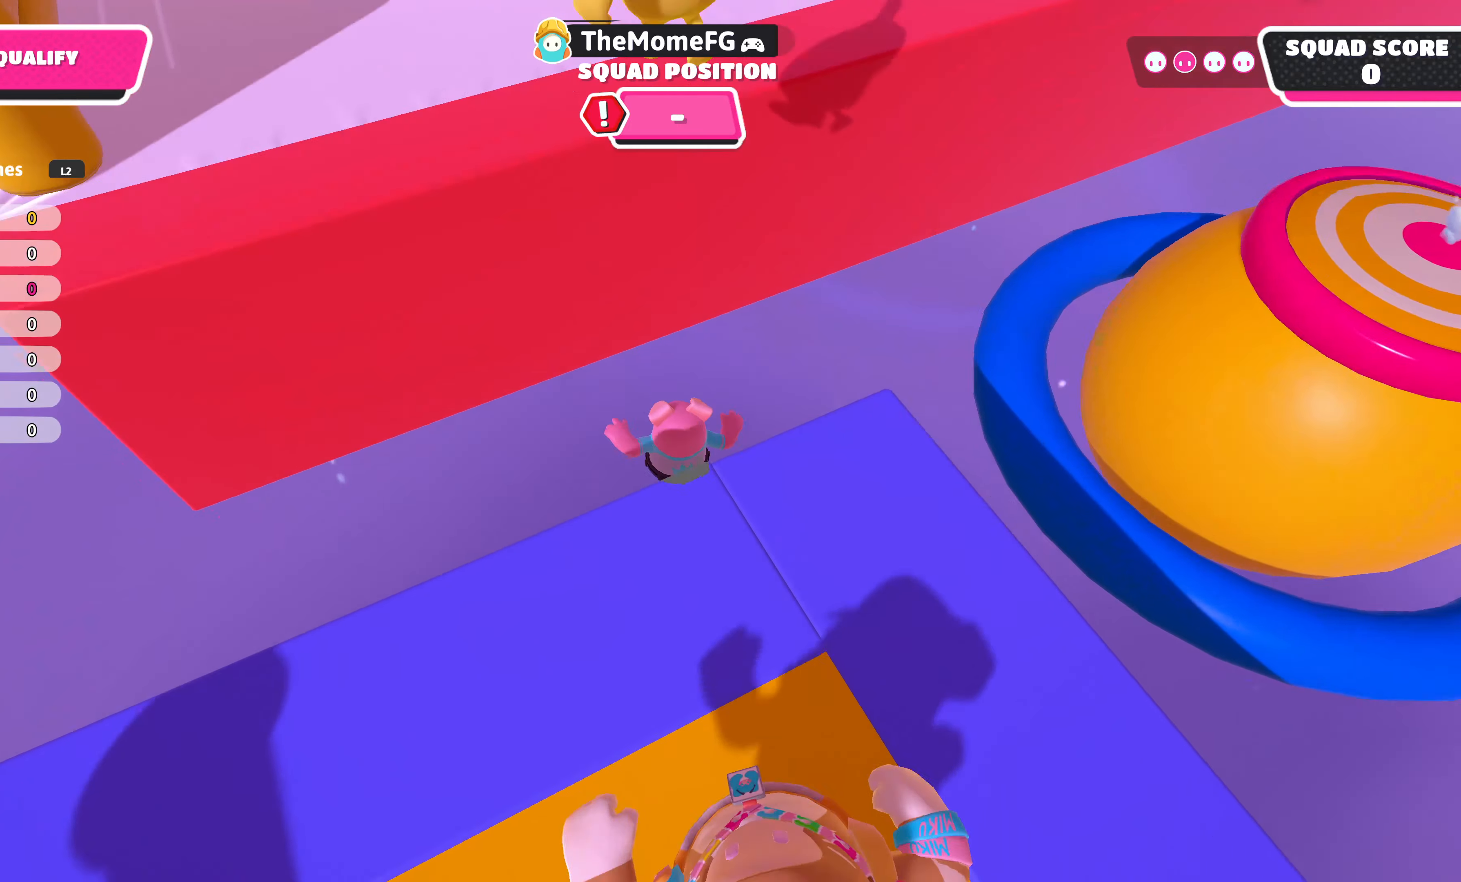
{"buttons": [], "left_stick": "center", "right_stick": "down", "events": [[67, "CROSS", "up"], [100, "SQUARE", "up"], [400, "right_stick", "down"], [500, "left_stick", "center"]]}
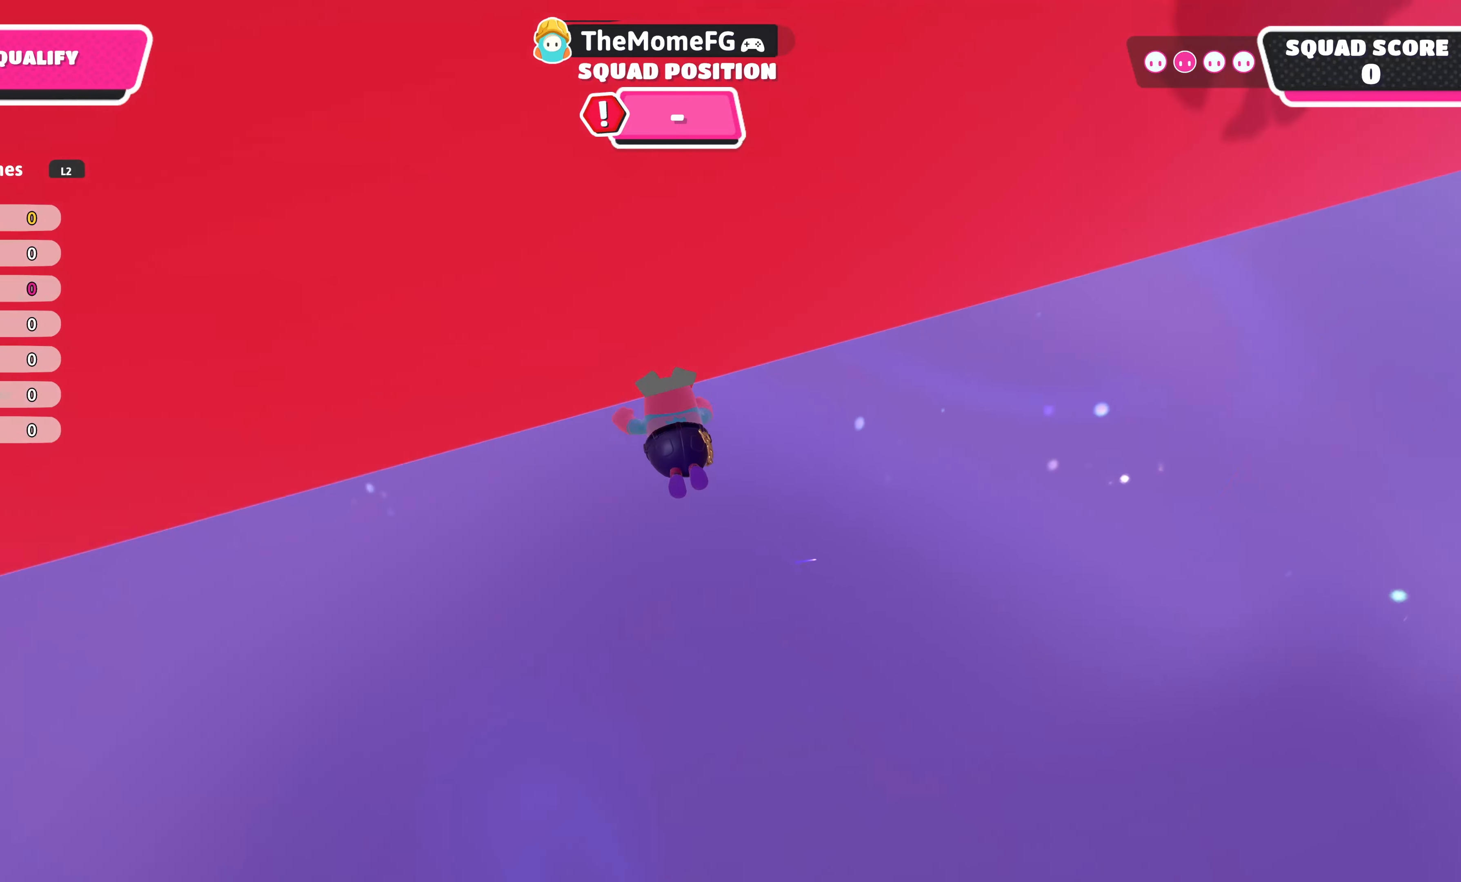
{"buttons": [], "left_stick": "up", "right_stick": "center", "events": [[167, "right_stick", "center"], [233, "left_stick", "up"]]}